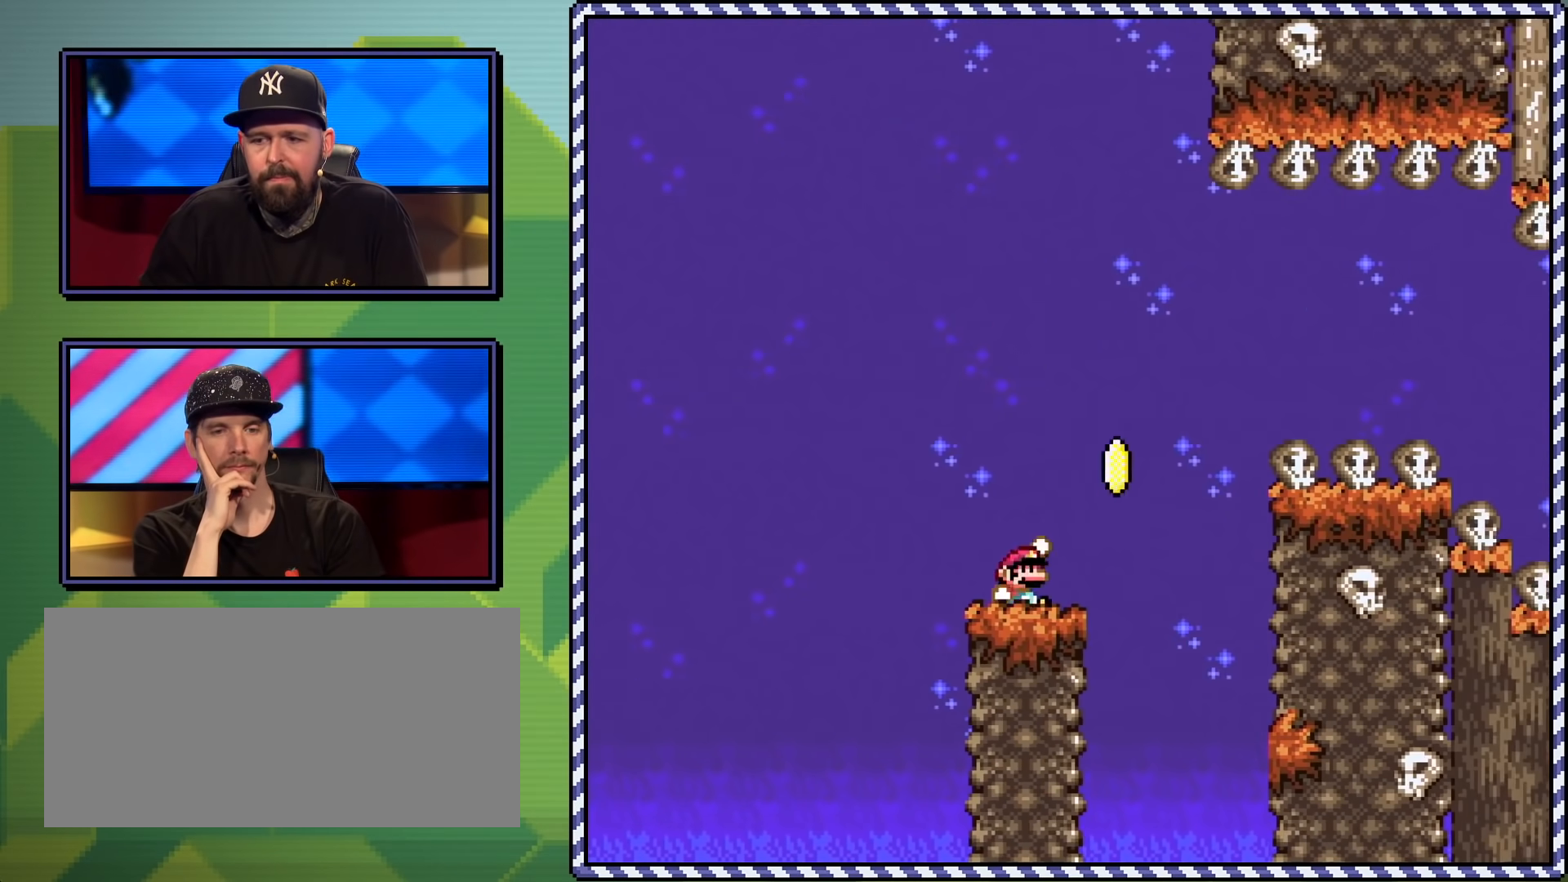
Gameplay with a controller (Nintendo layout); each line is a JSON object with the inputs held at the frame after it. "events" lists button and stick changes between this image and that frame as [ms after this image, input, new state], when the widget could be followed in between. Not read: L3 R3.
{"buttons": ["B", "Y"], "events": []}
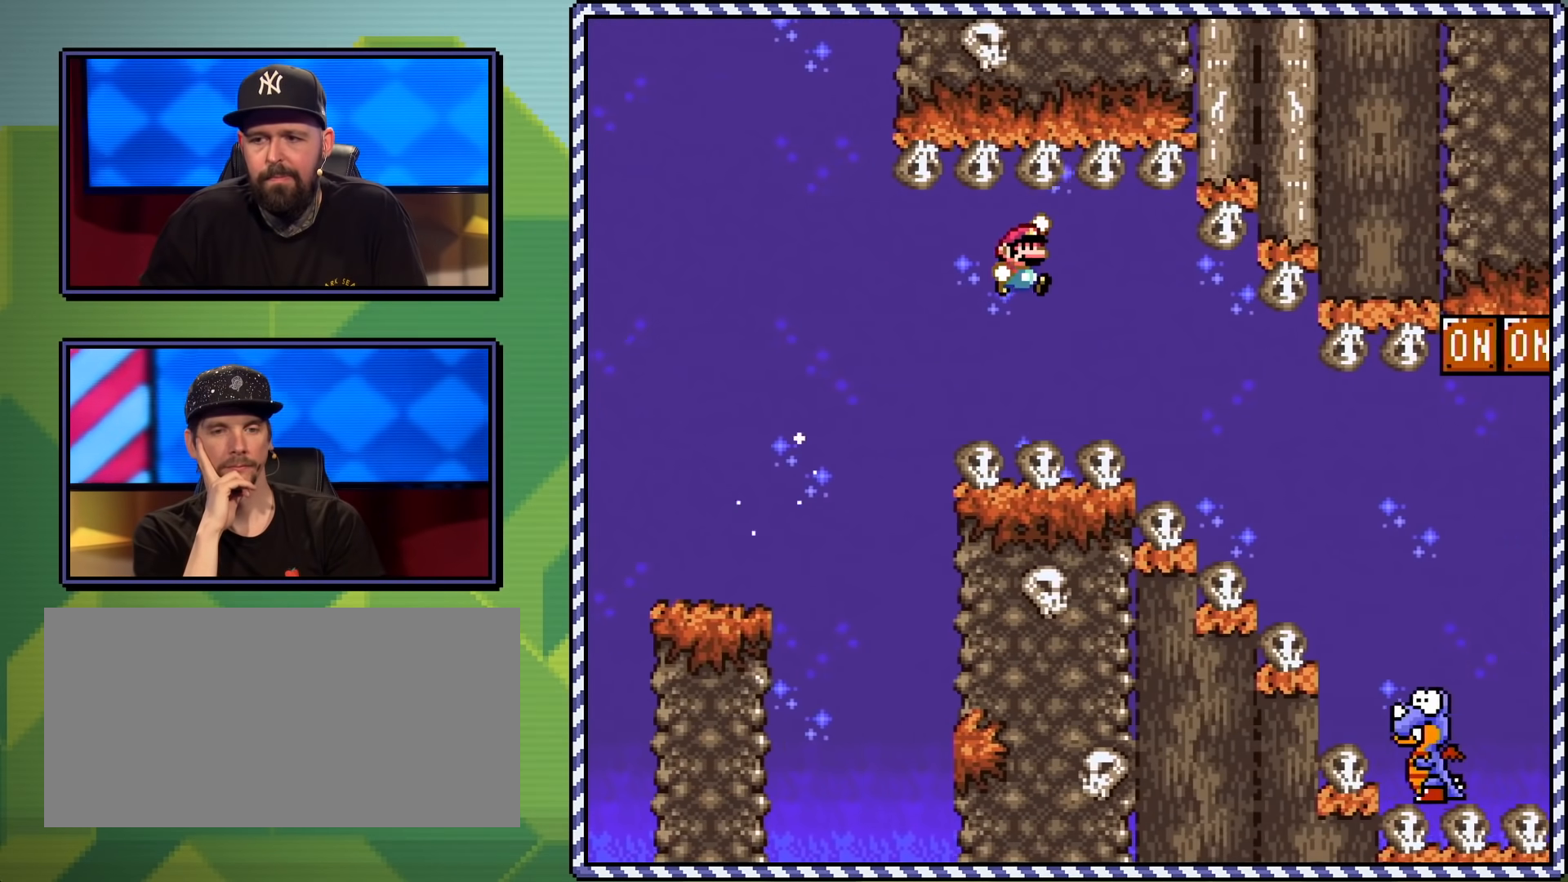
{"buttons": ["B", "Y"], "events": []}
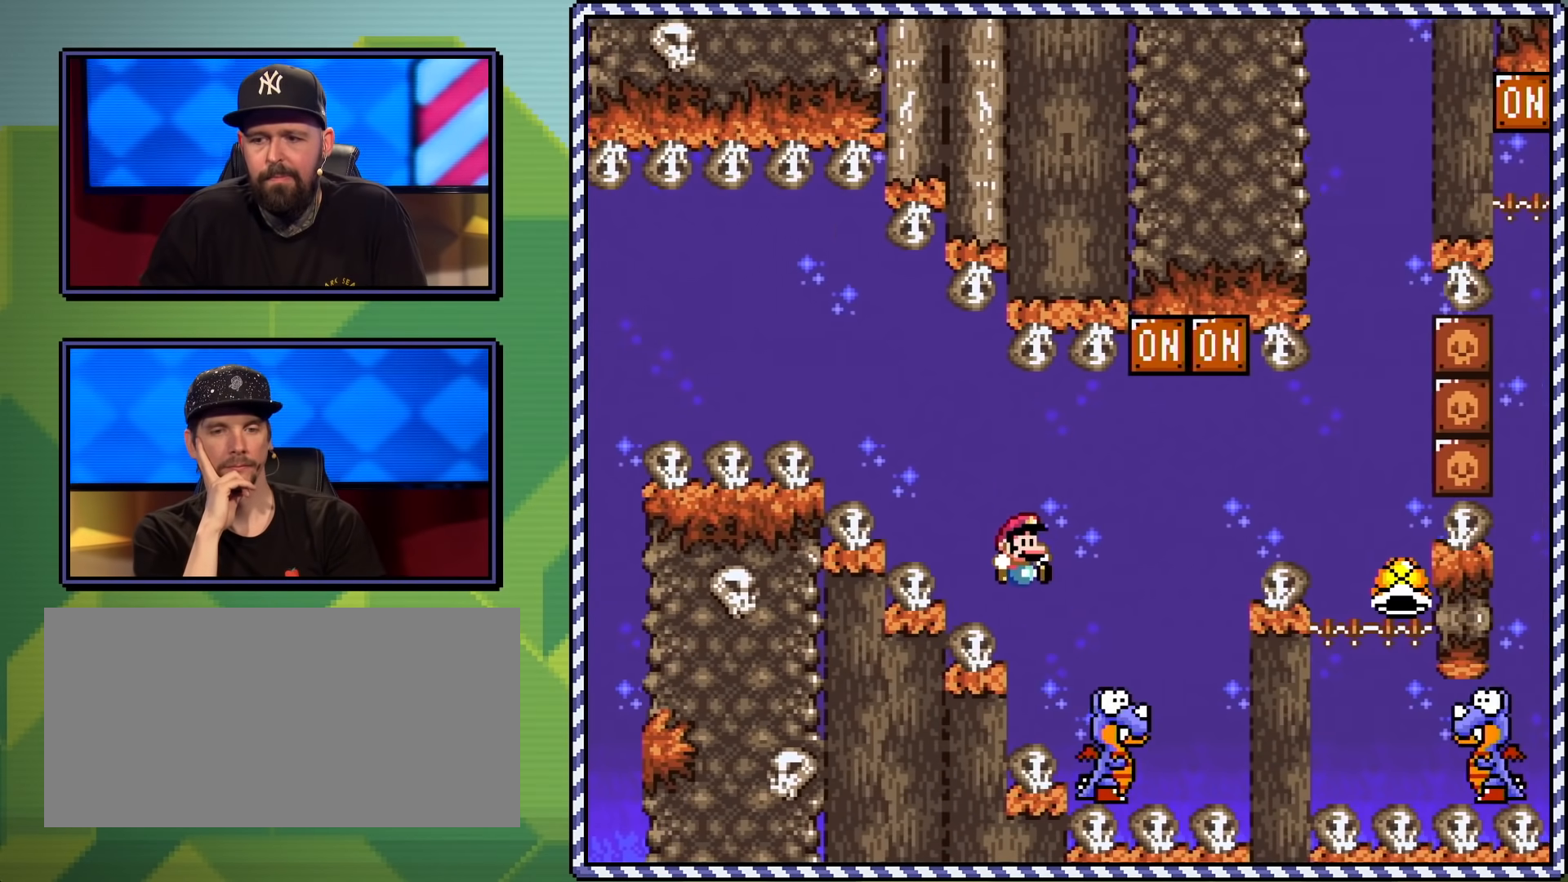
{"buttons": ["B", "Y"], "events": [[117, "DPAD_LEFT", "down"], [167, "DPAD_UP", "down"], [300, "DPAD_UP", "up"], [334, "DPAD_LEFT", "up"]]}
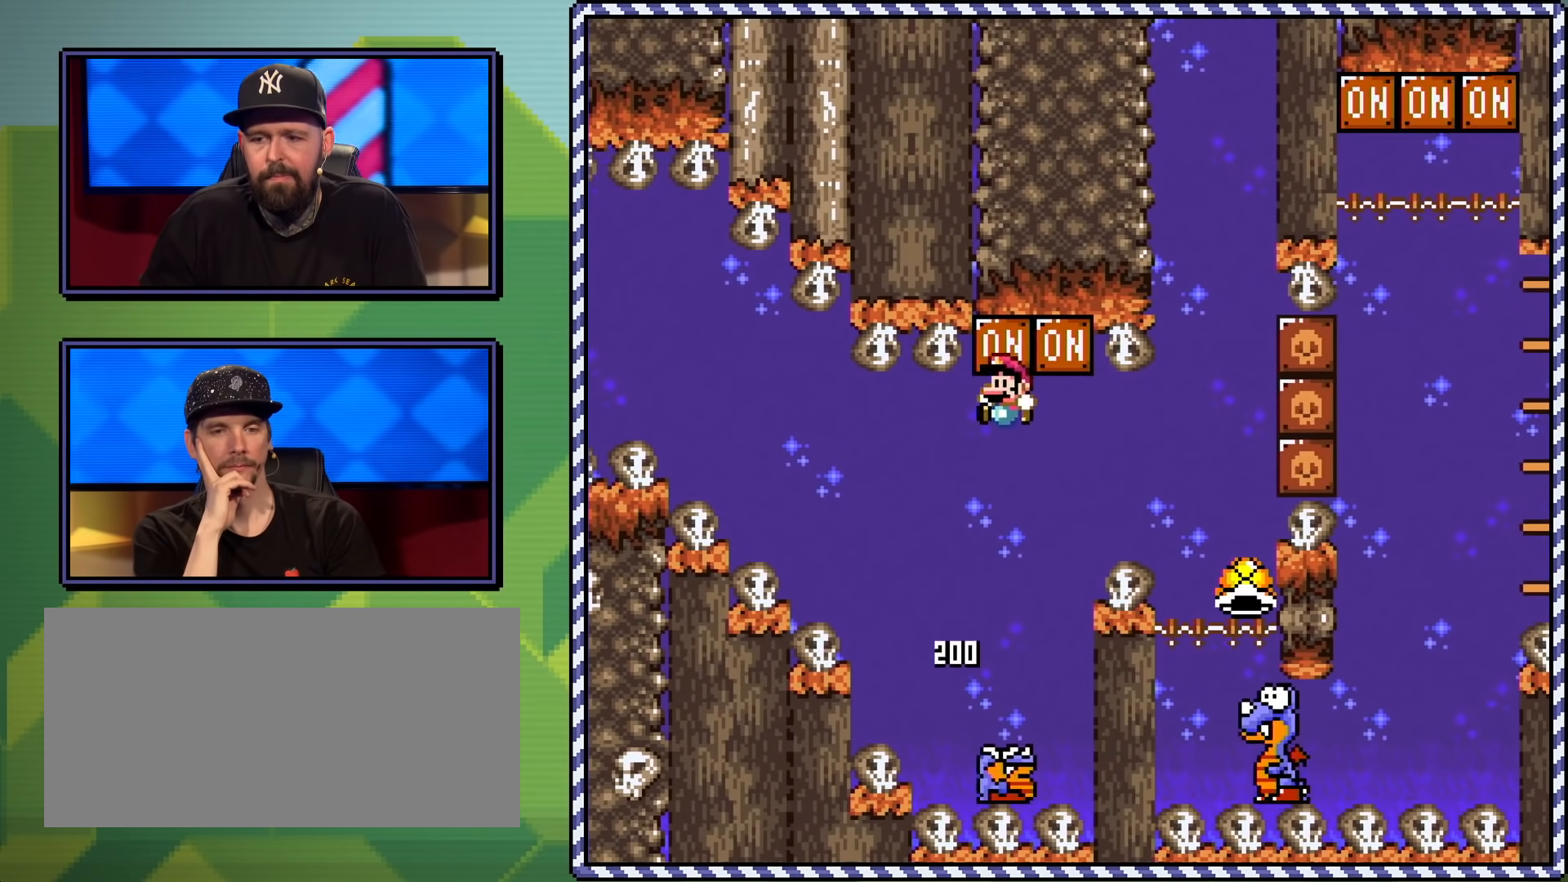
{"buttons": ["B", "Y", "DPAD_RIGHT"], "events": [[133, "DPAD_RIGHT", "down"], [217, "DPAD_RIGHT", "up"], [383, "DPAD_LEFT", "down"], [417, "DPAD_UP", "down"], [450, "DPAD_LEFT", "up"], [450, "DPAD_RIGHT", "down"], [450, "DPAD_UP", "up"]]}
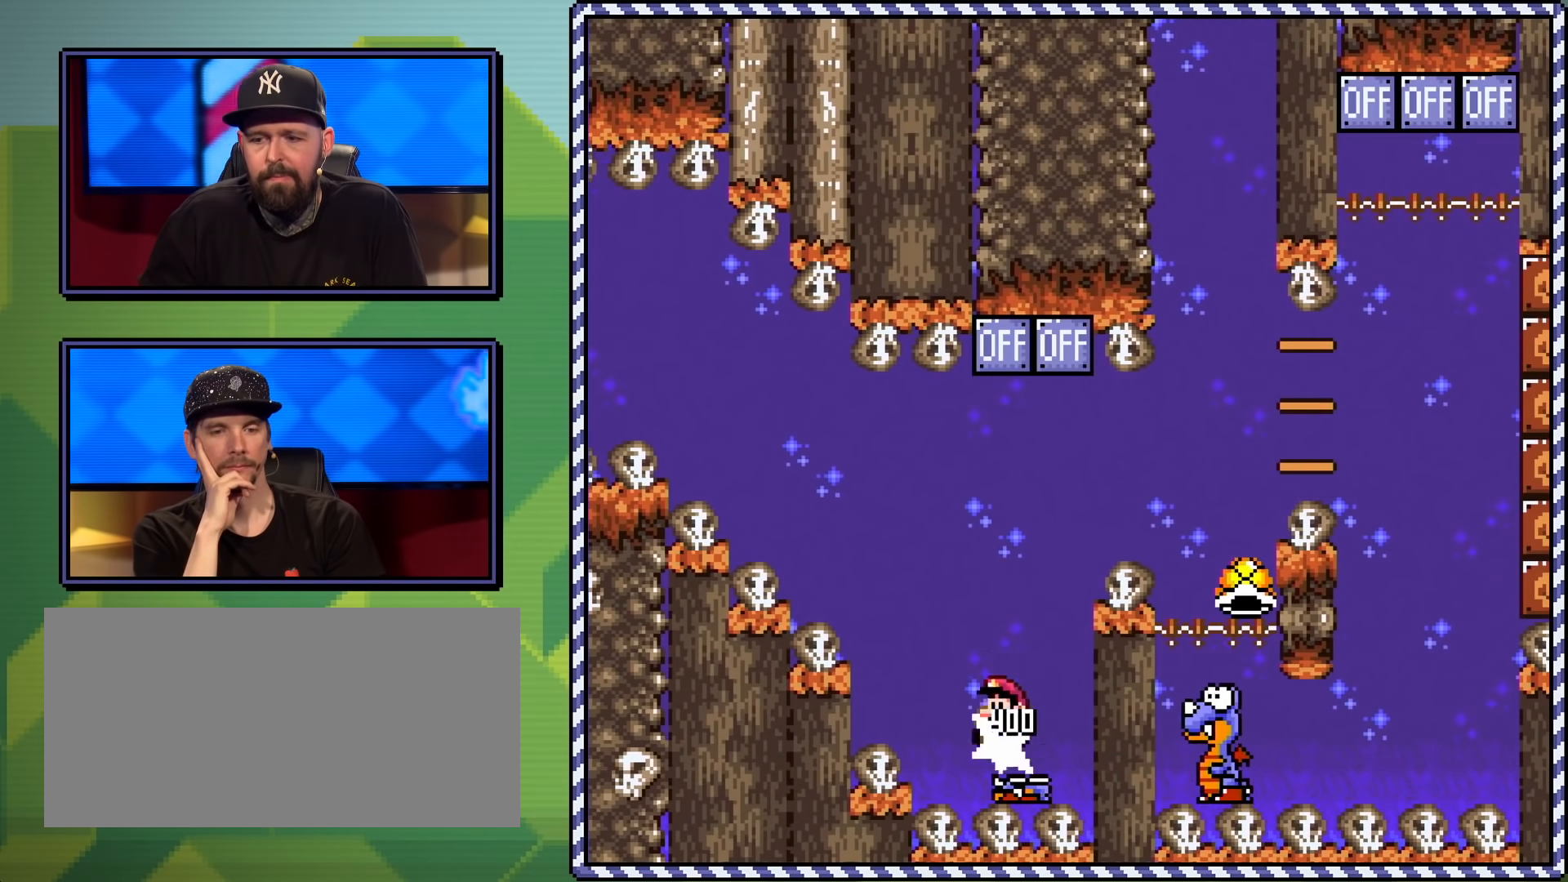
{"buttons": ["Y", "DPAD_UP", "DPAD_RIGHT"], "events": [[150, "B", "up"], [234, "B", "down"], [484, "B", "up"], [484, "DPAD_UP", "down"]]}
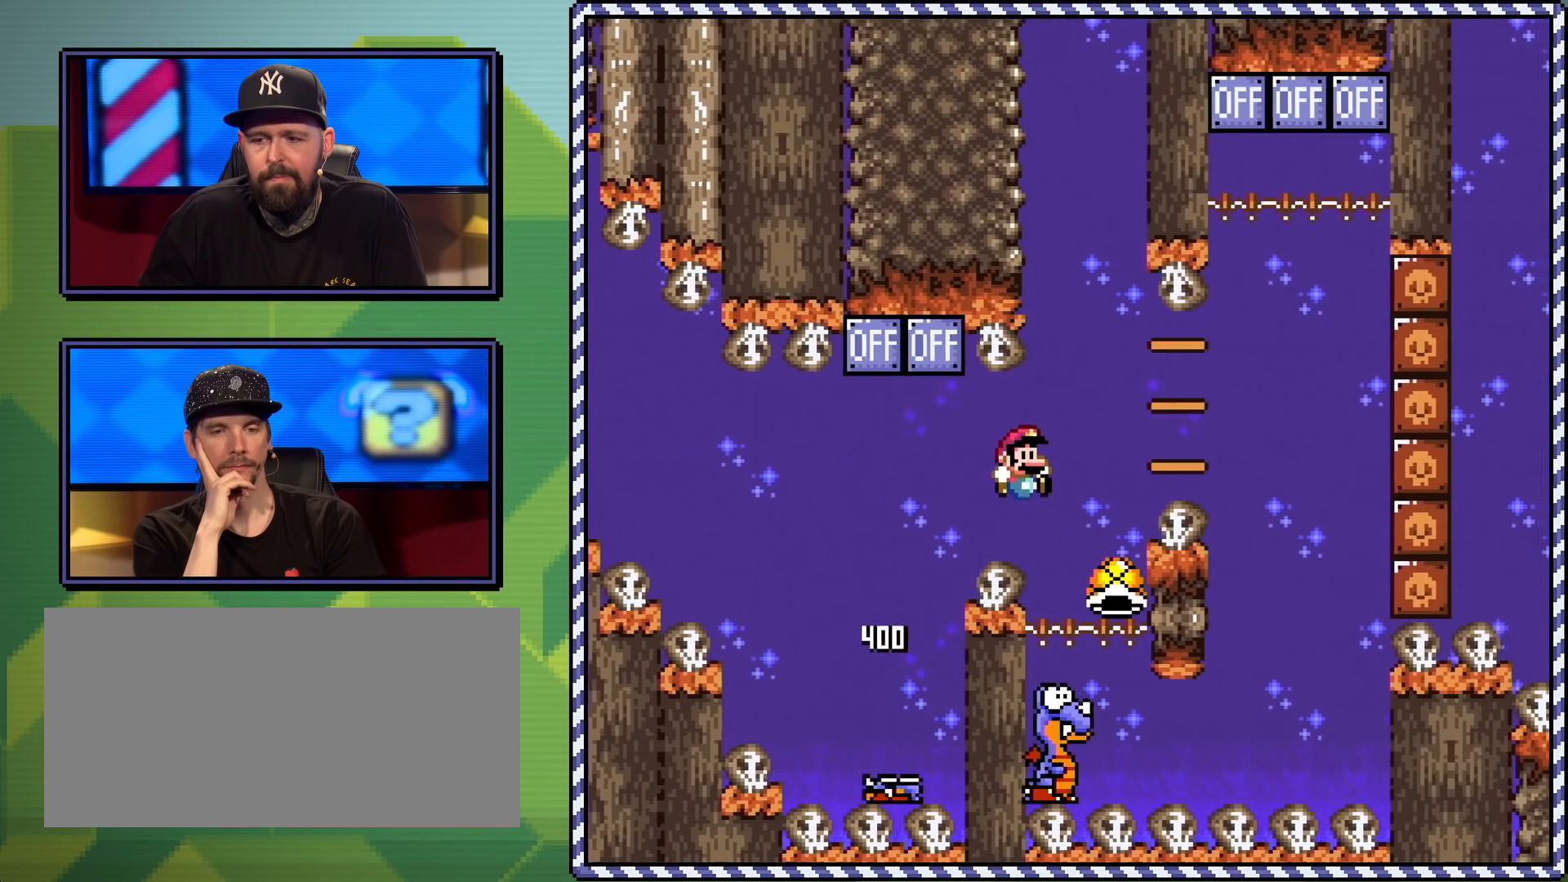
{"buttons": ["B", "Y", "DPAD_RIGHT"], "events": [[33, "DPAD_RIGHT", "up"], [50, "DPAD_LEFT", "down"], [66, "B", "down"], [83, "DPAD_UP", "up"], [233, "DPAD_LEFT", "up"], [300, "DPAD_RIGHT", "down"]]}
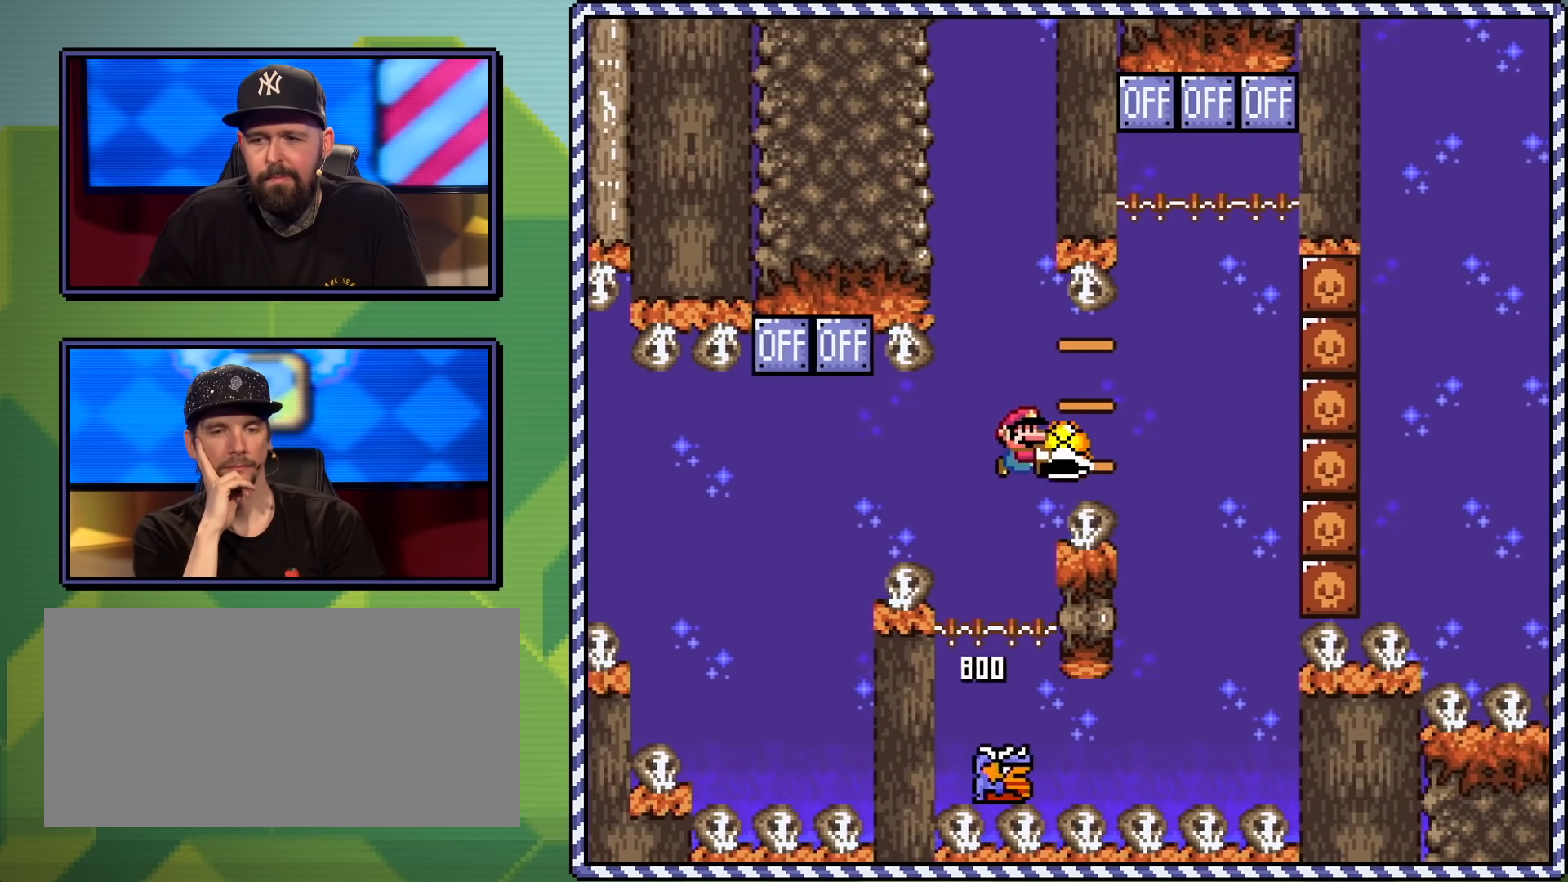
{"buttons": ["B", "Y"], "events": [[134, "DPAD_UP", "down"], [200, "Y", "up"], [267, "DPAD_RIGHT", "up"], [284, "Y", "down"], [300, "DPAD_LEFT", "down"], [434, "DPAD_UP", "up"], [467, "DPAD_LEFT", "up"]]}
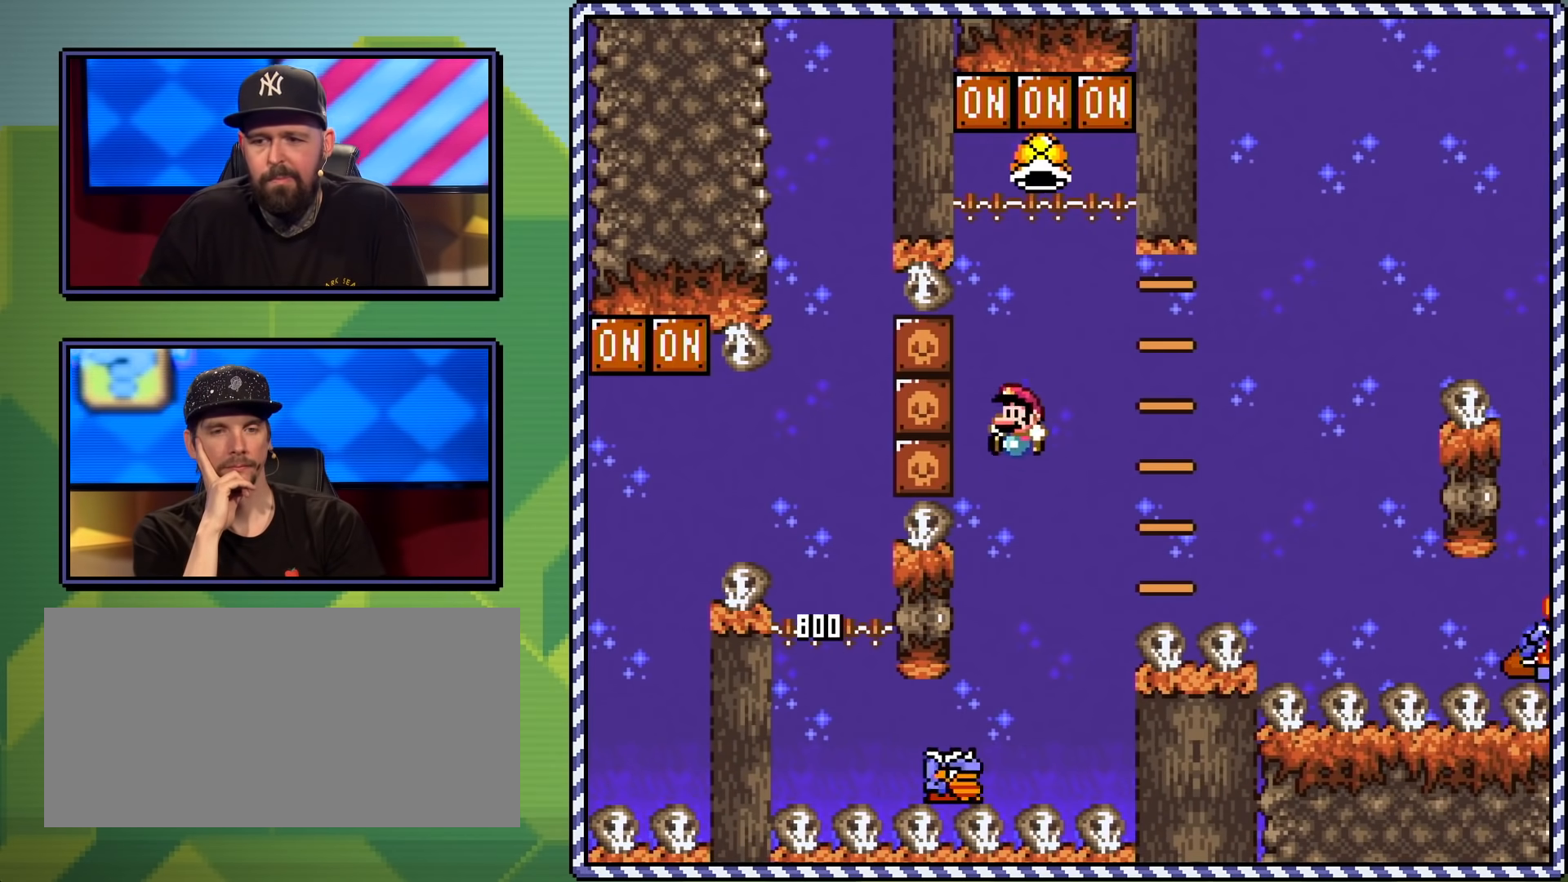
{"buttons": ["B", "Y", "DPAD_RIGHT"], "events": [[50, "DPAD_RIGHT", "down"], [166, "DPAD_RIGHT", "up"], [333, "DPAD_RIGHT", "down"]]}
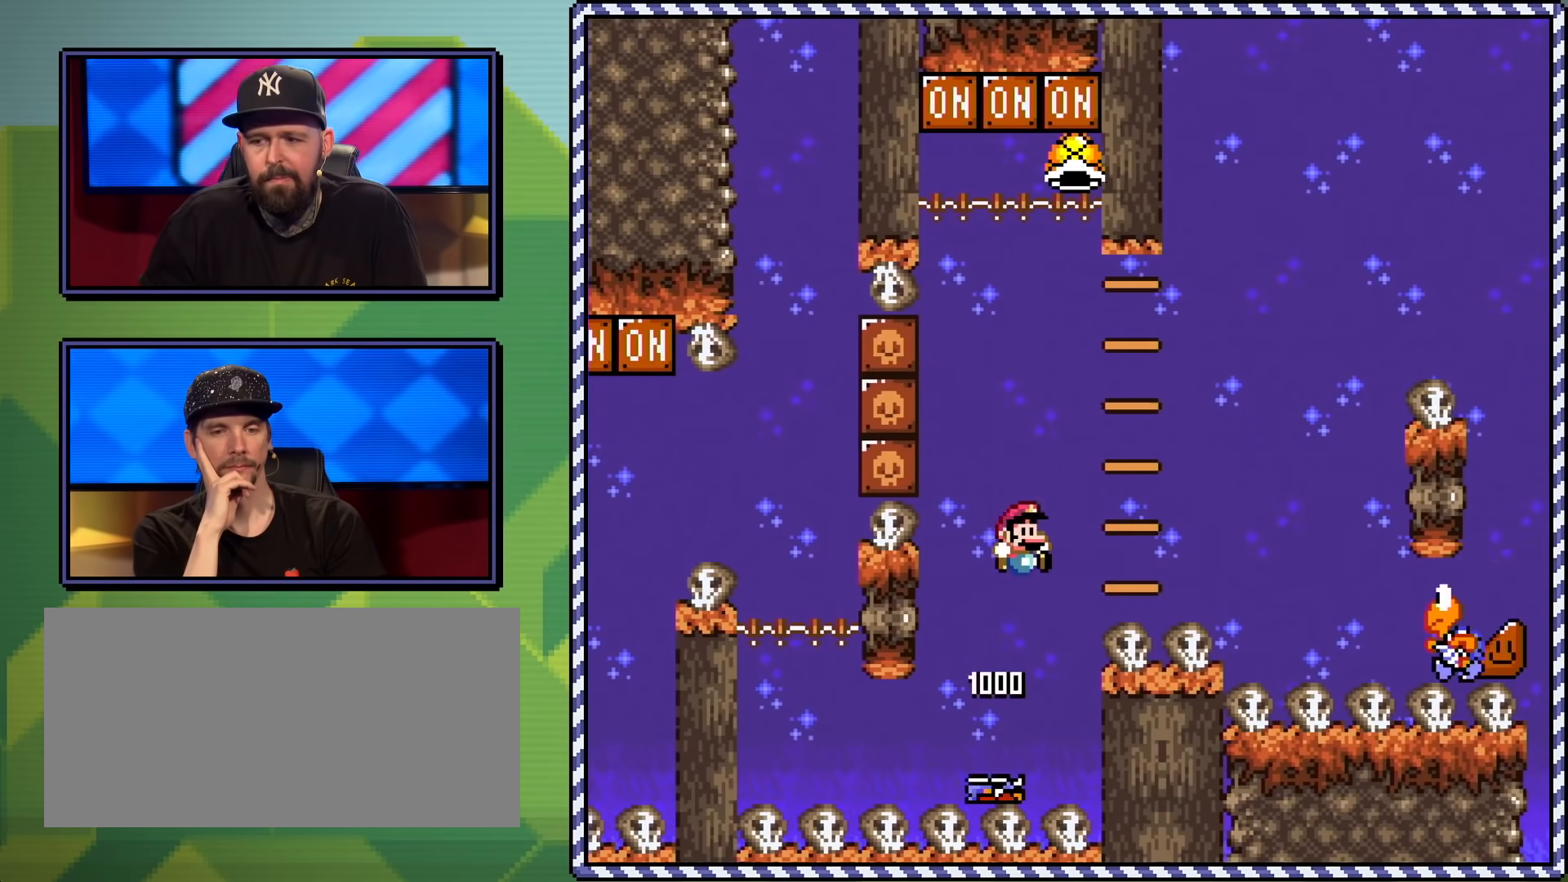
{"buttons": ["B", "Y", "DPAD_UP", "DPAD_RIGHT"], "events": [[401, "DPAD_UP", "down"]]}
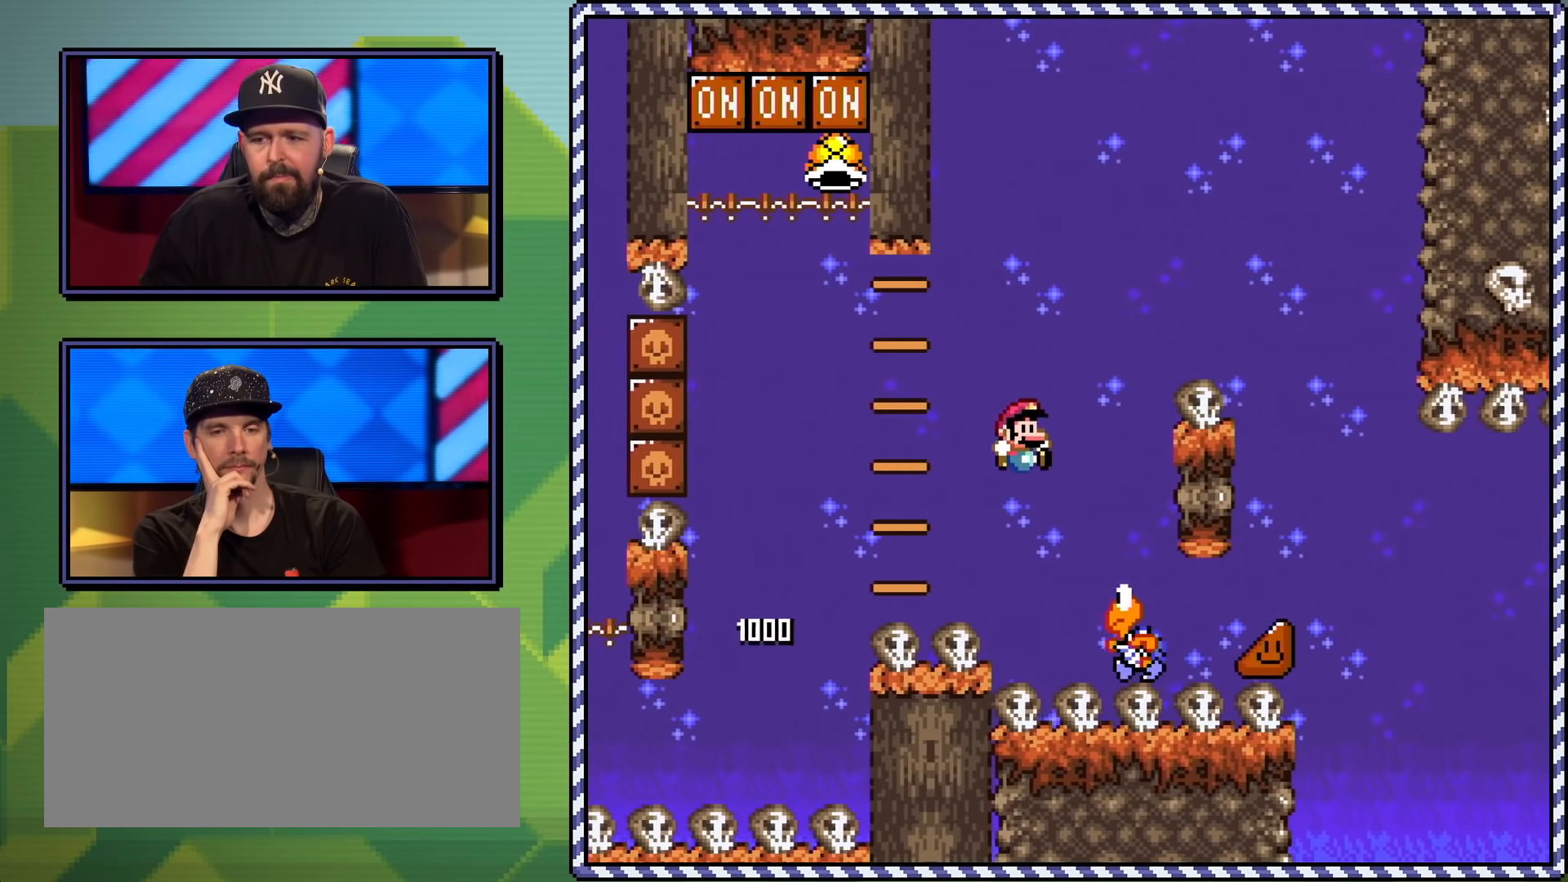
{"buttons": ["B", "Y"], "events": [[16, "DPAD_LEFT", "down"], [16, "DPAD_RIGHT", "up"], [16, "DPAD_UP", "up"], [133, "DPAD_UP", "down"], [166, "DPAD_LEFT", "up"], [166, "DPAD_RIGHT", "down"], [166, "DPAD_UP", "up"], [350, "DPAD_RIGHT", "up"]]}
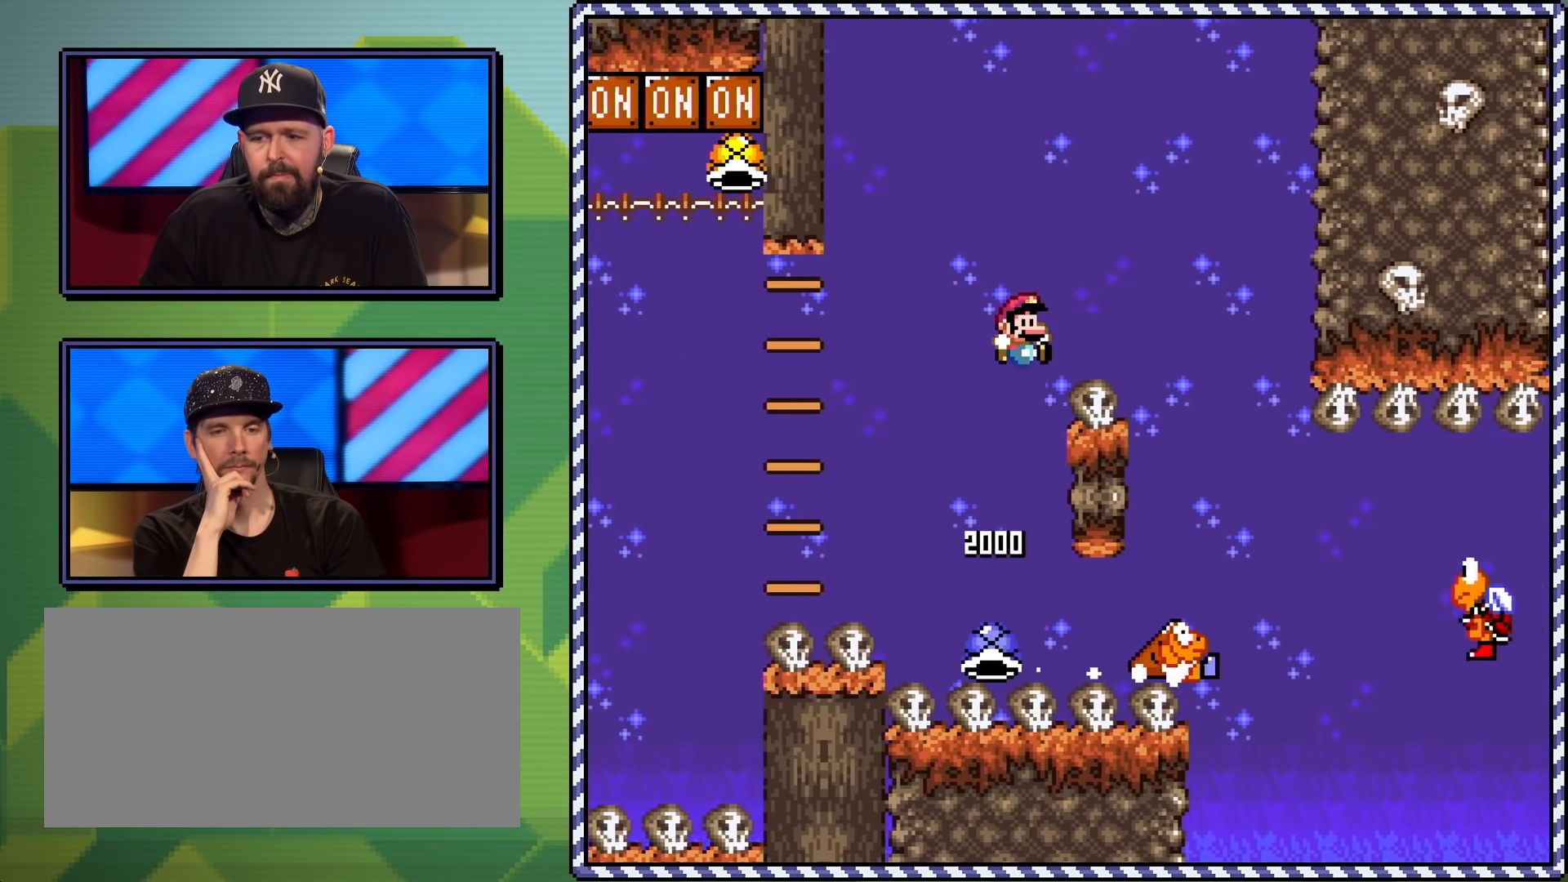
{"buttons": ["Y", "DPAD_UP", "DPAD_RIGHT"], "events": [[17, "DPAD_RIGHT", "down"], [467, "DPAD_UP", "down"], [501, "B", "up"]]}
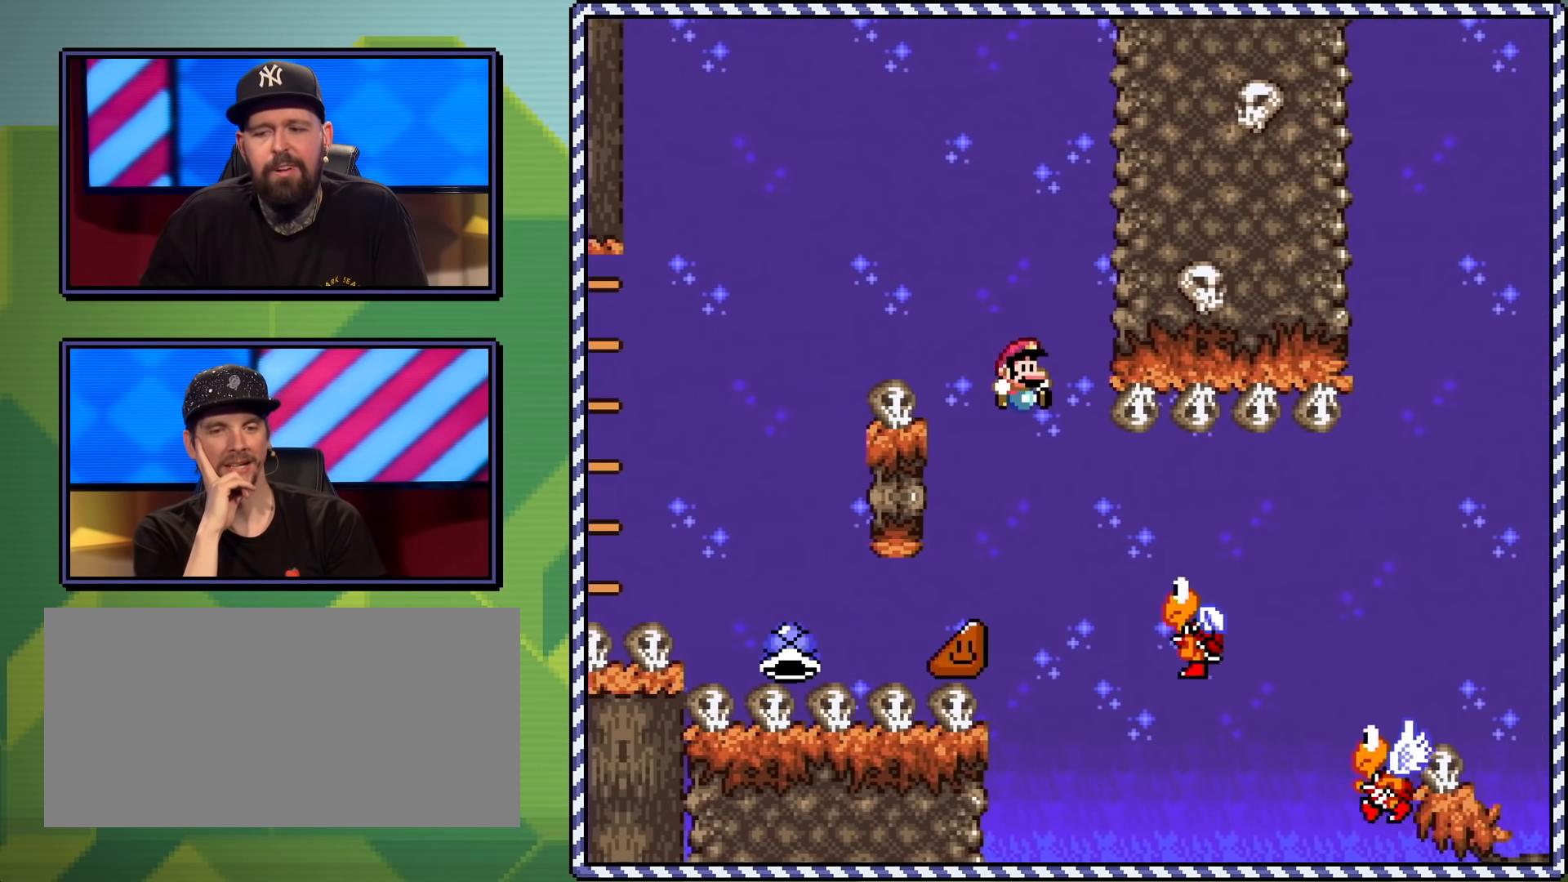
{"buttons": ["B", "Y", "DPAD_RIGHT"], "events": [[50, "DPAD_UP", "up"], [233, "B", "down"]]}
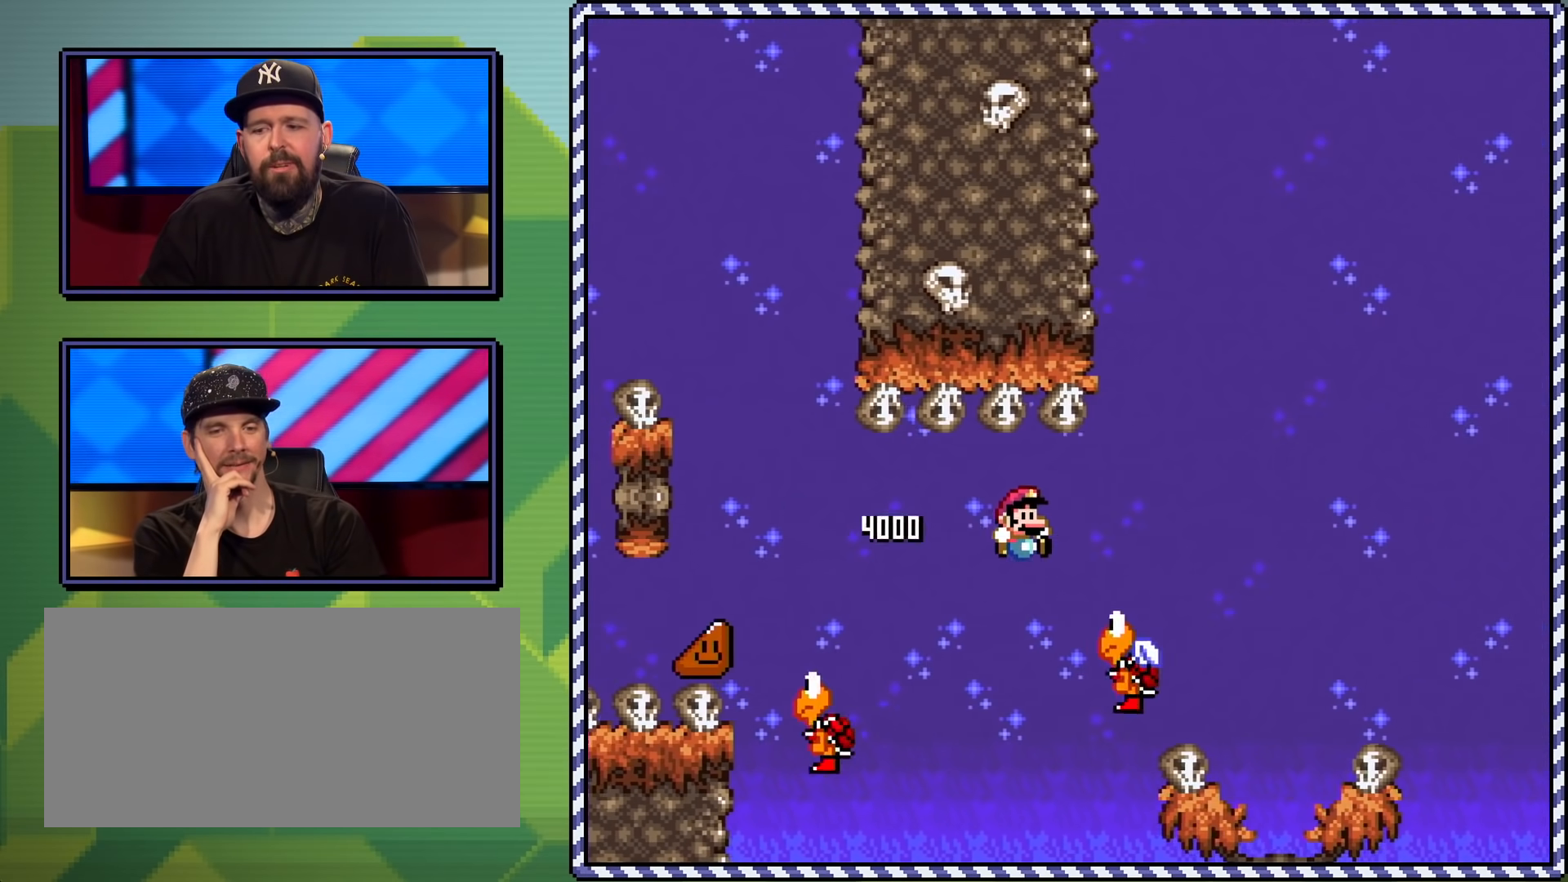
{"buttons": ["B", "Y", "DPAD_RIGHT"], "events": []}
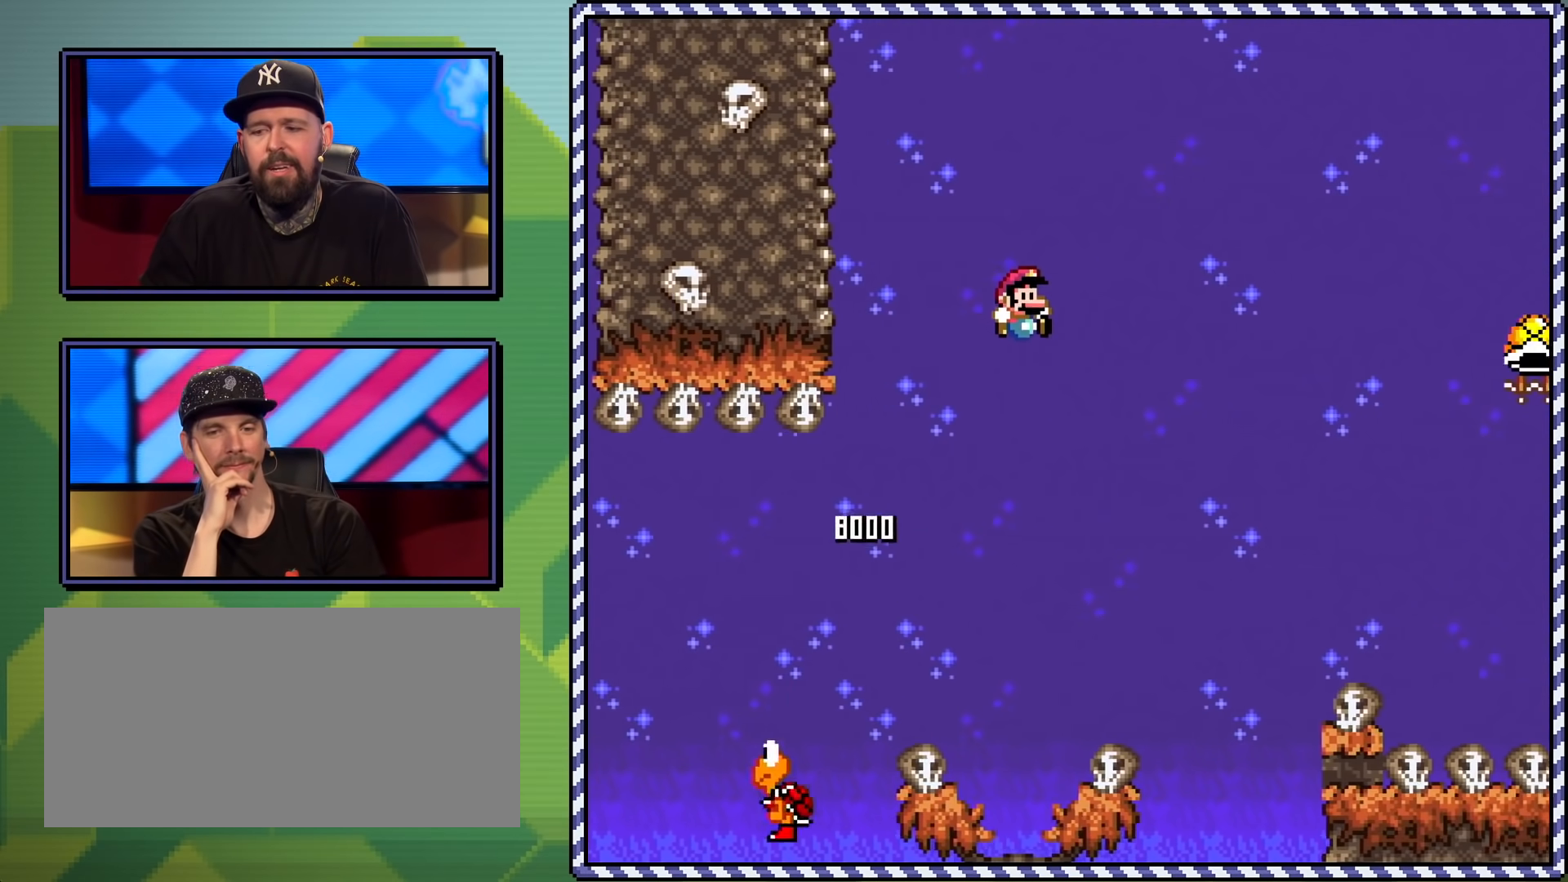
{"buttons": ["B", "Y", "DPAD_RIGHT"], "events": []}
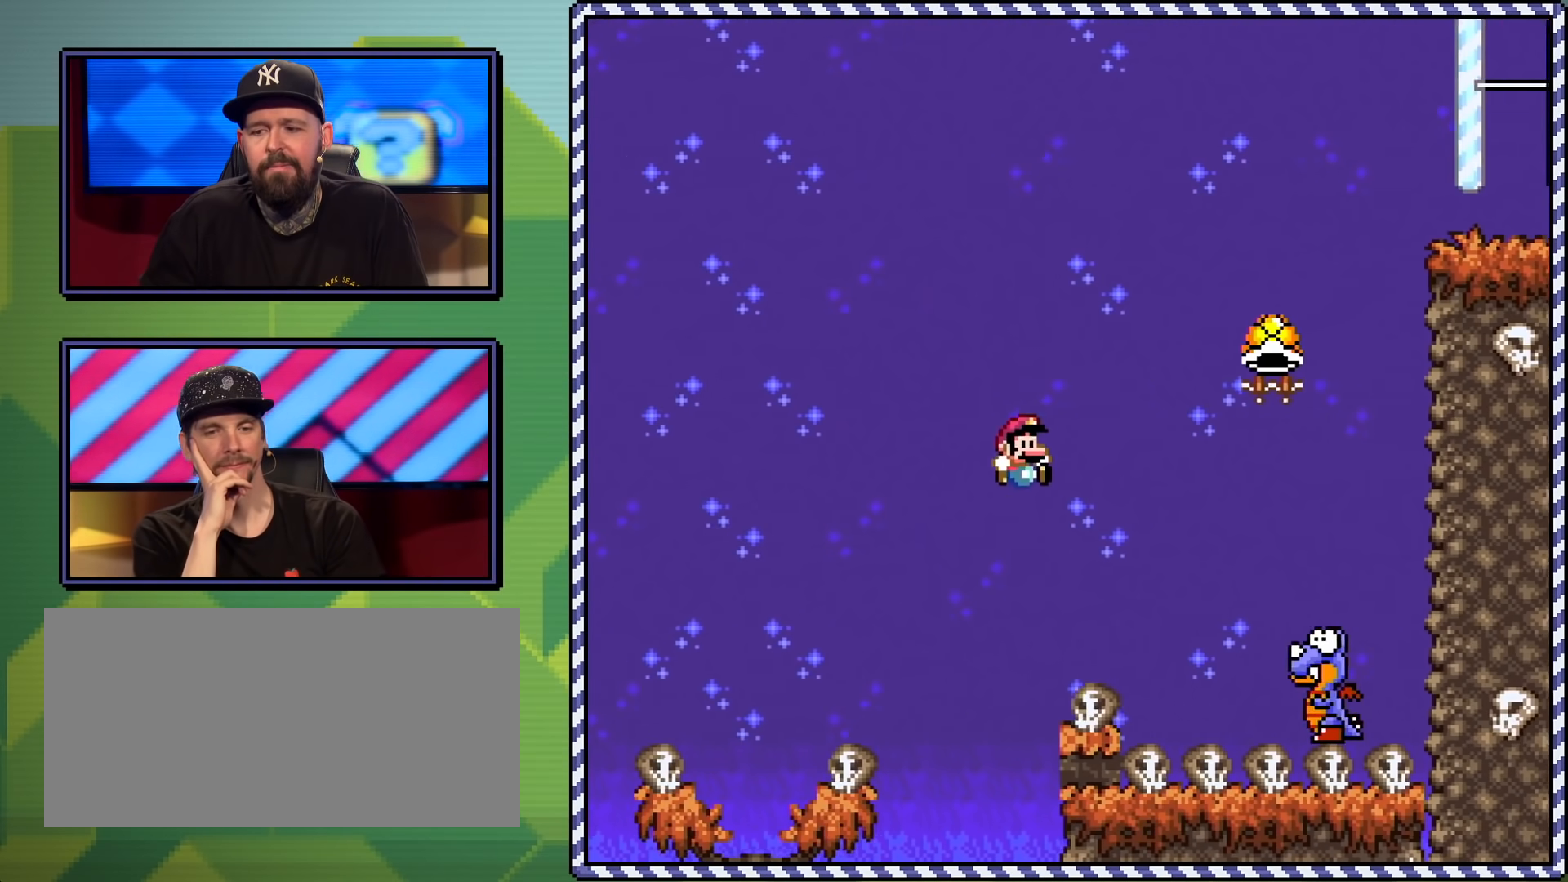
{"buttons": ["Y"], "events": [[434, "DPAD_RIGHT", "up"], [501, "B", "up"]]}
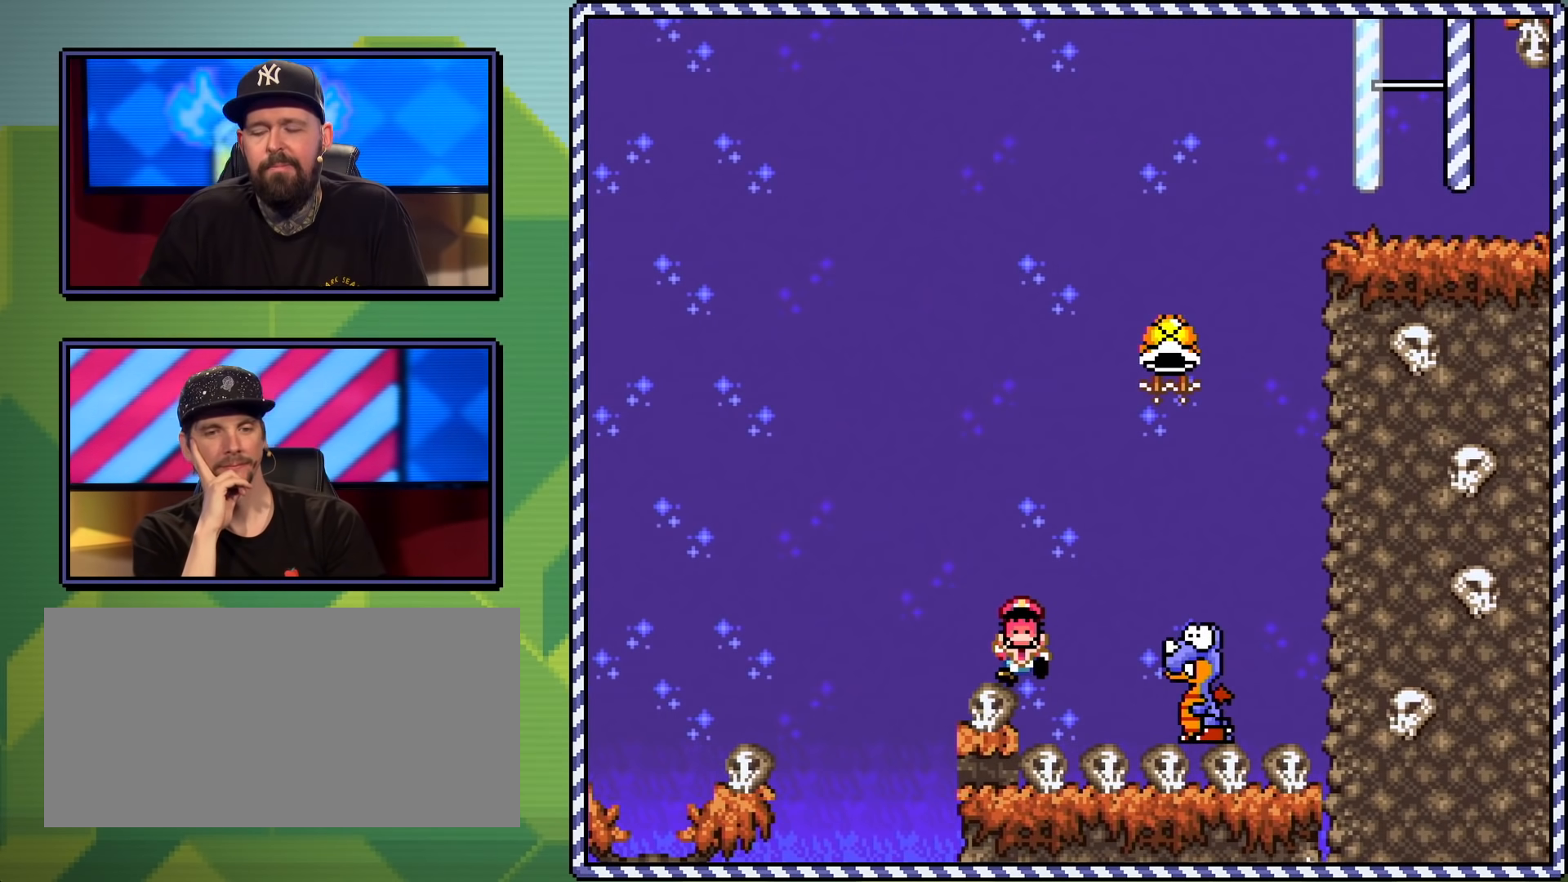
{"buttons": [], "events": [[100, "Y", "up"]]}
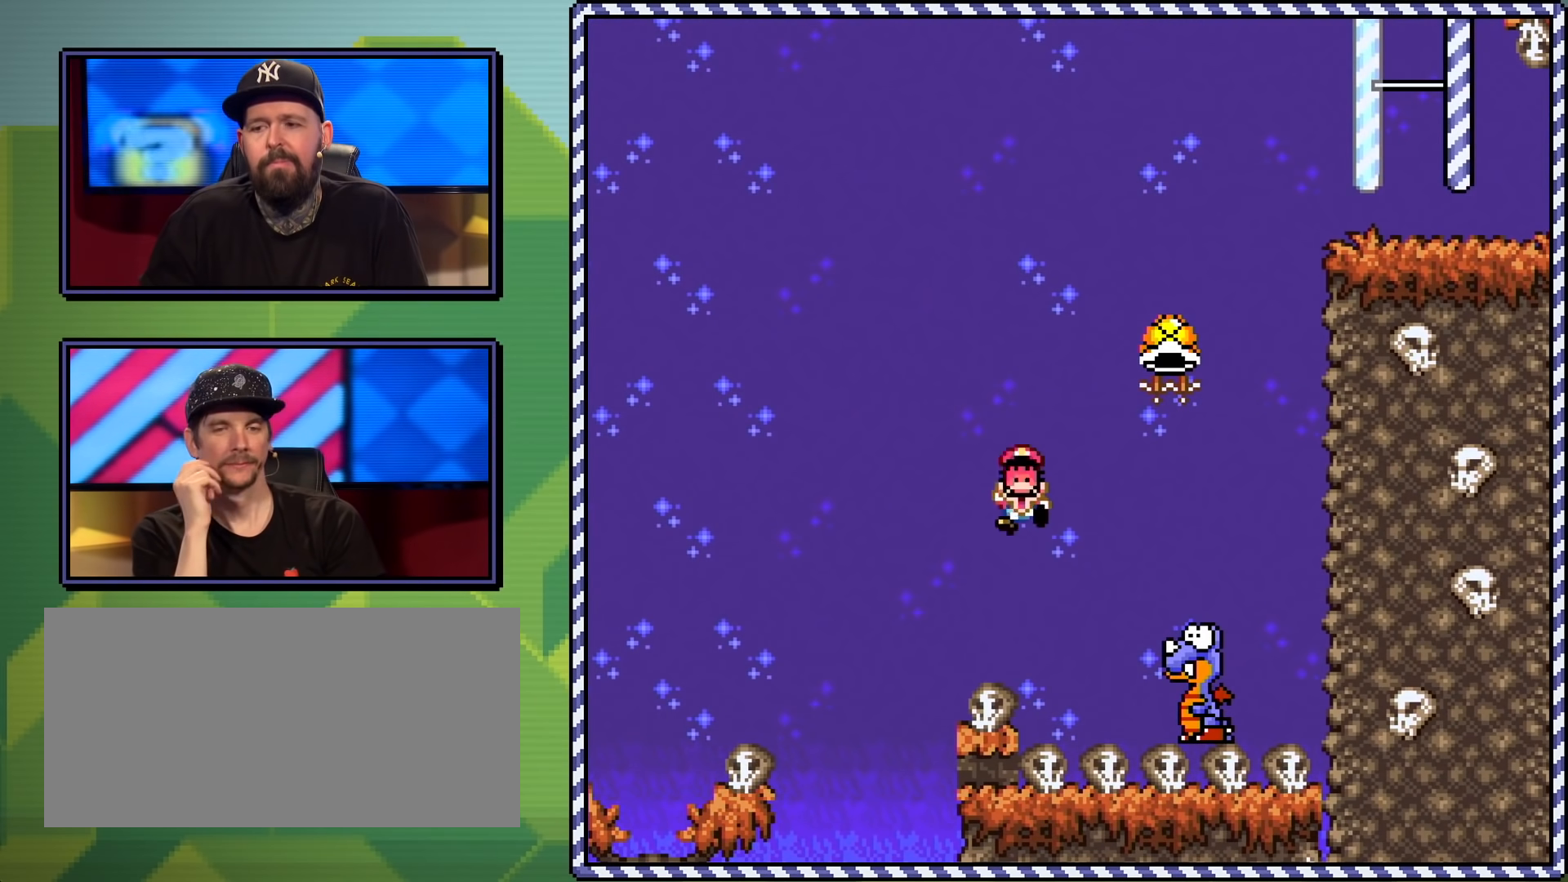
{"buttons": [], "events": []}
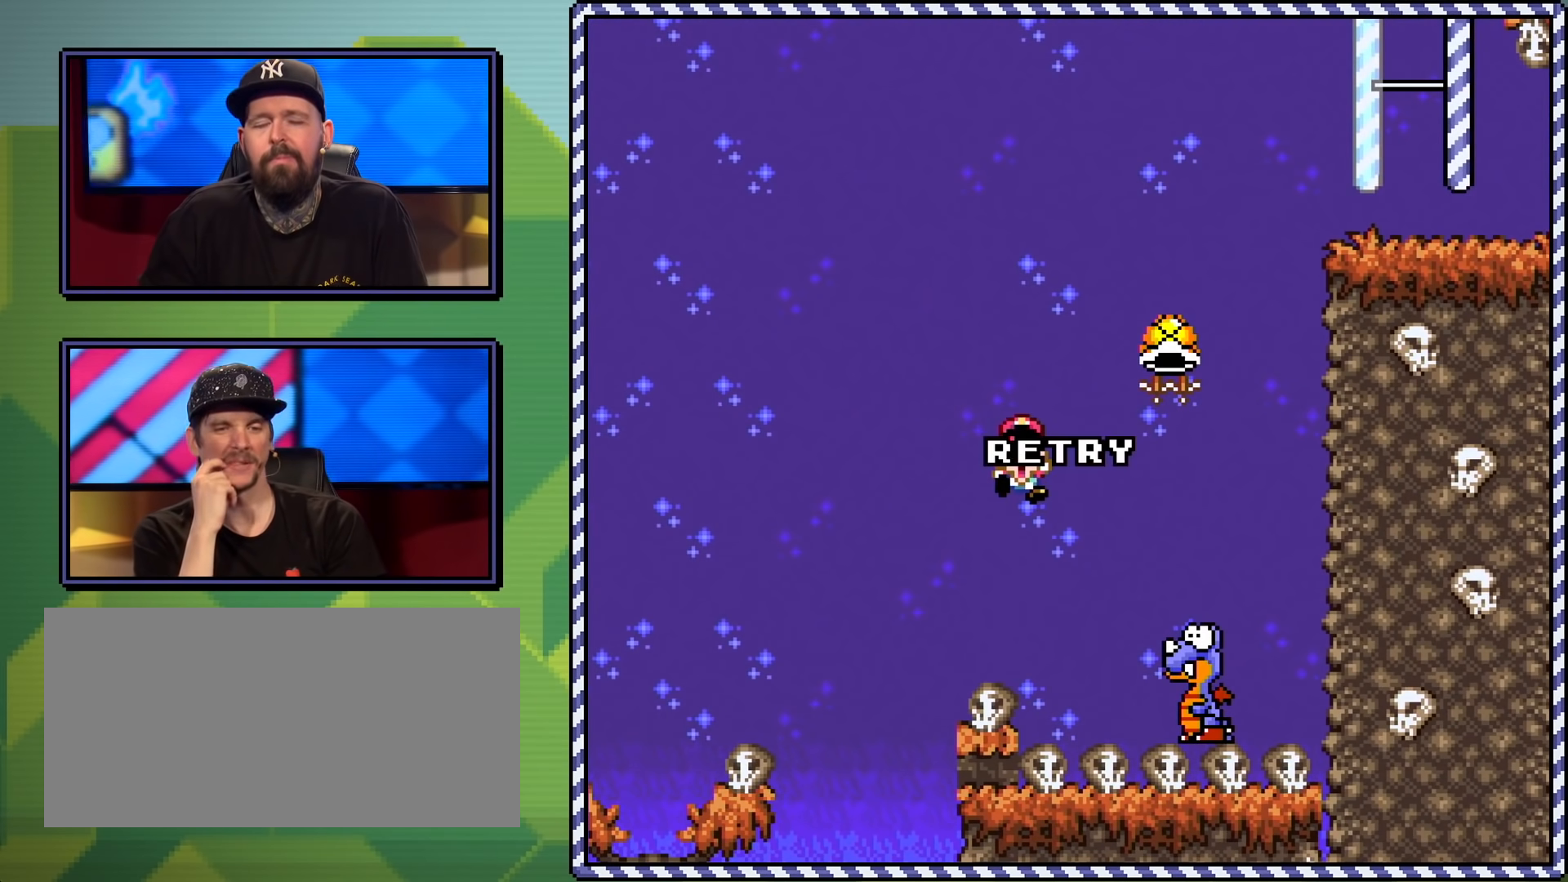
{"buttons": [], "events": []}
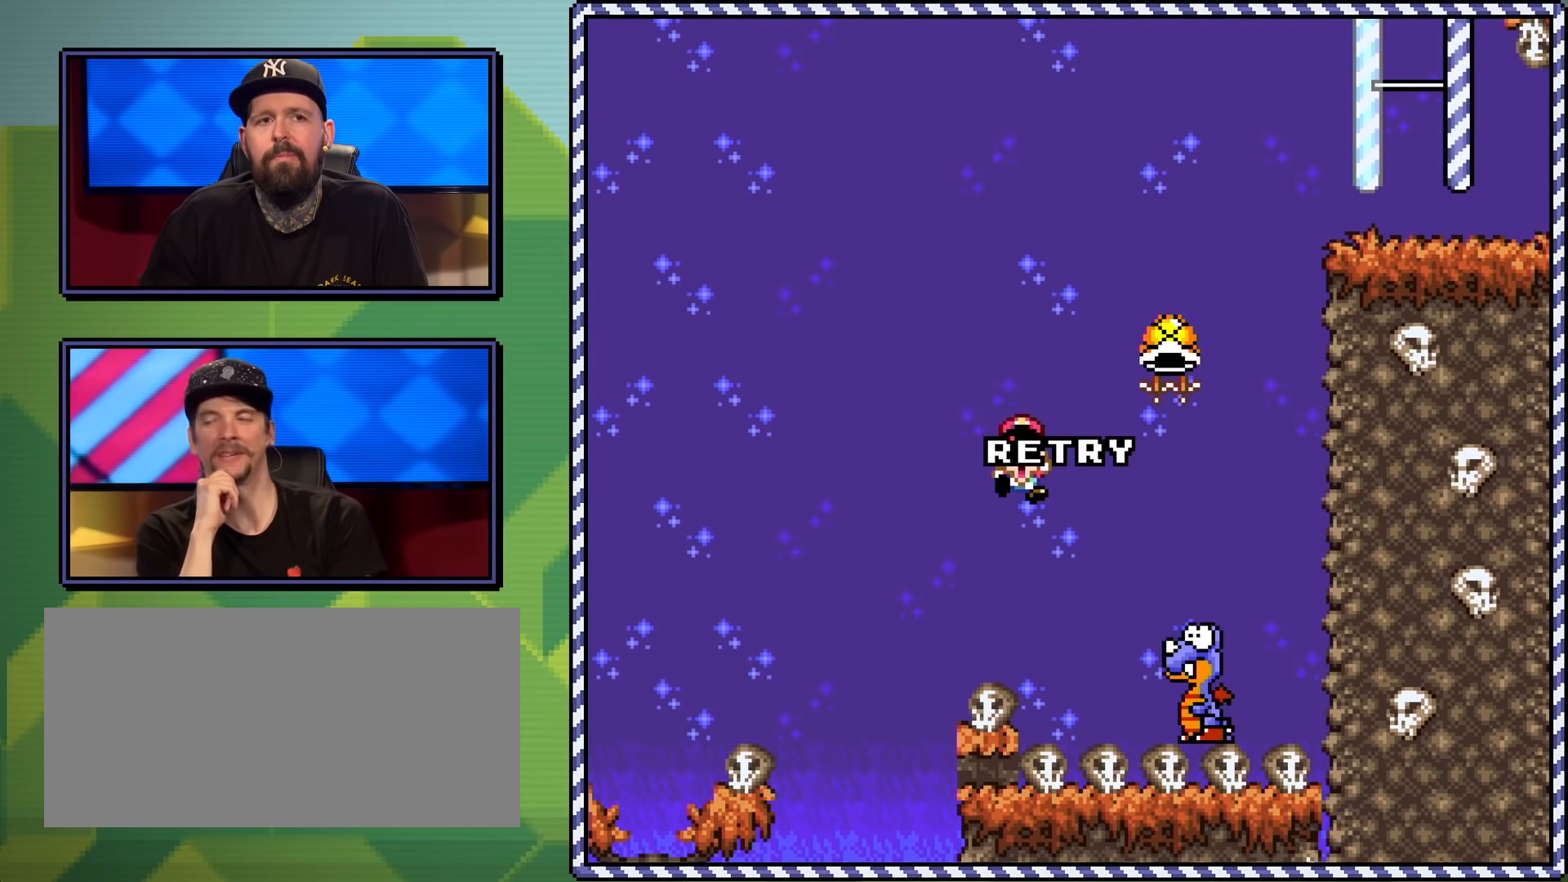
{"buttons": [], "events": []}
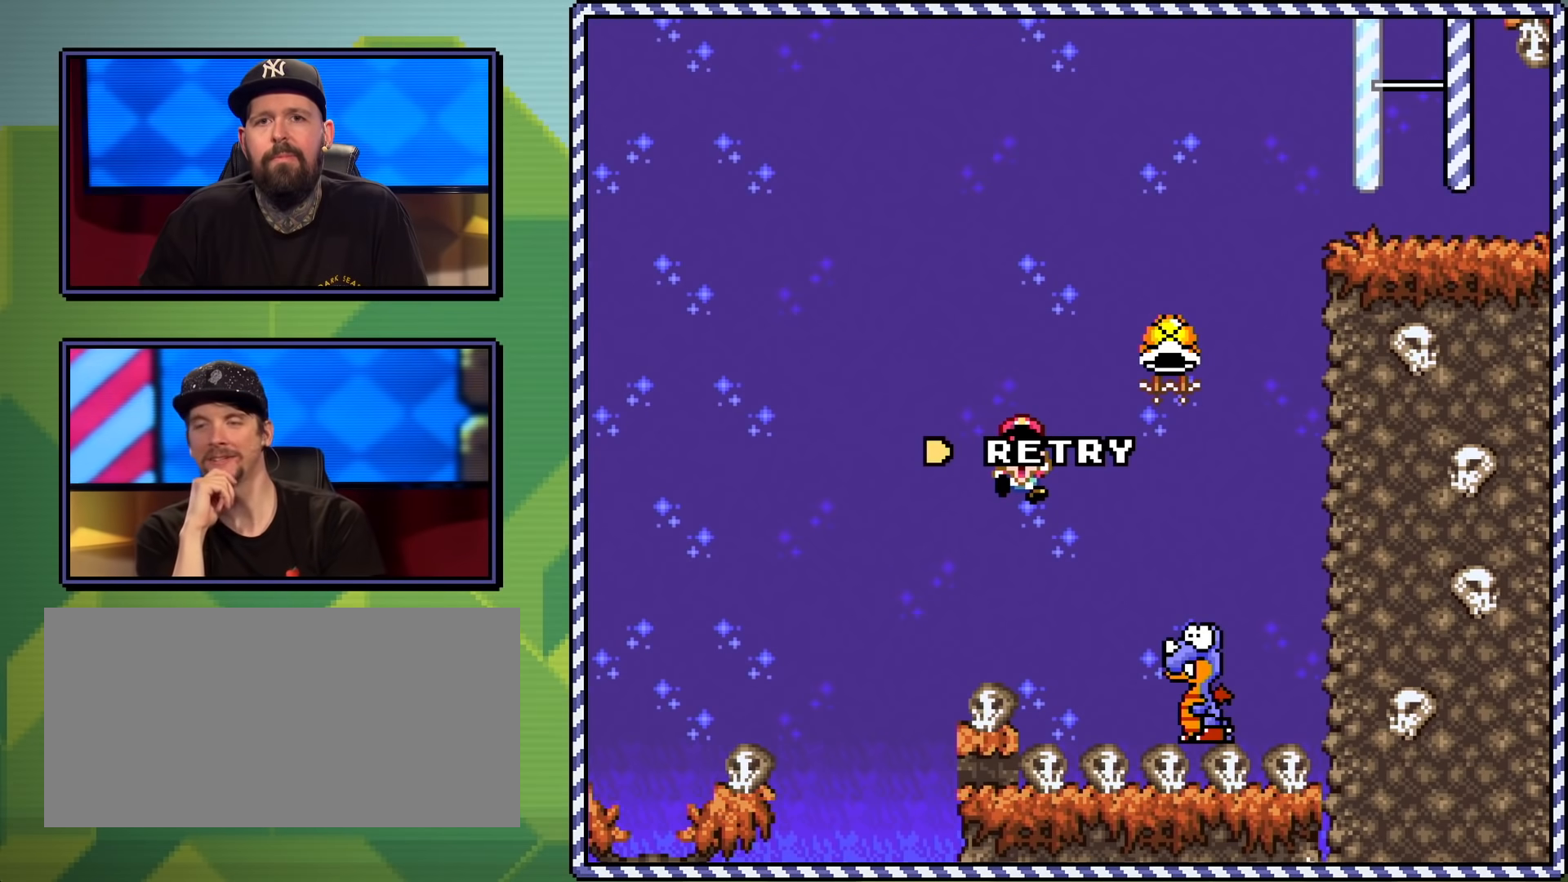
{"buttons": [], "events": []}
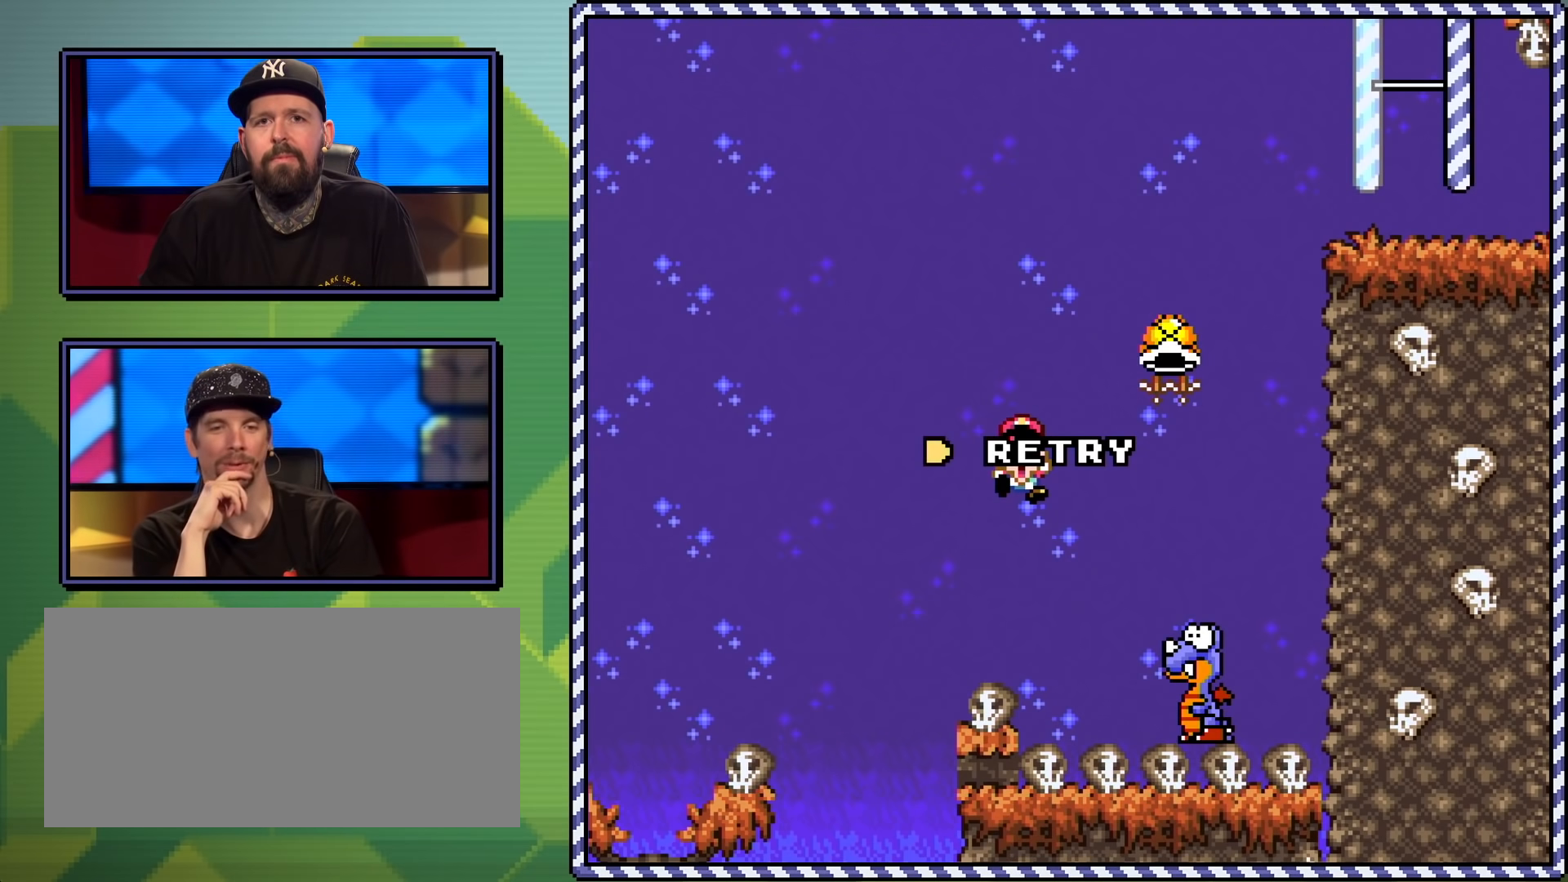
{"buttons": [], "events": [[34, "A", "down"], [217, "A", "up"]]}
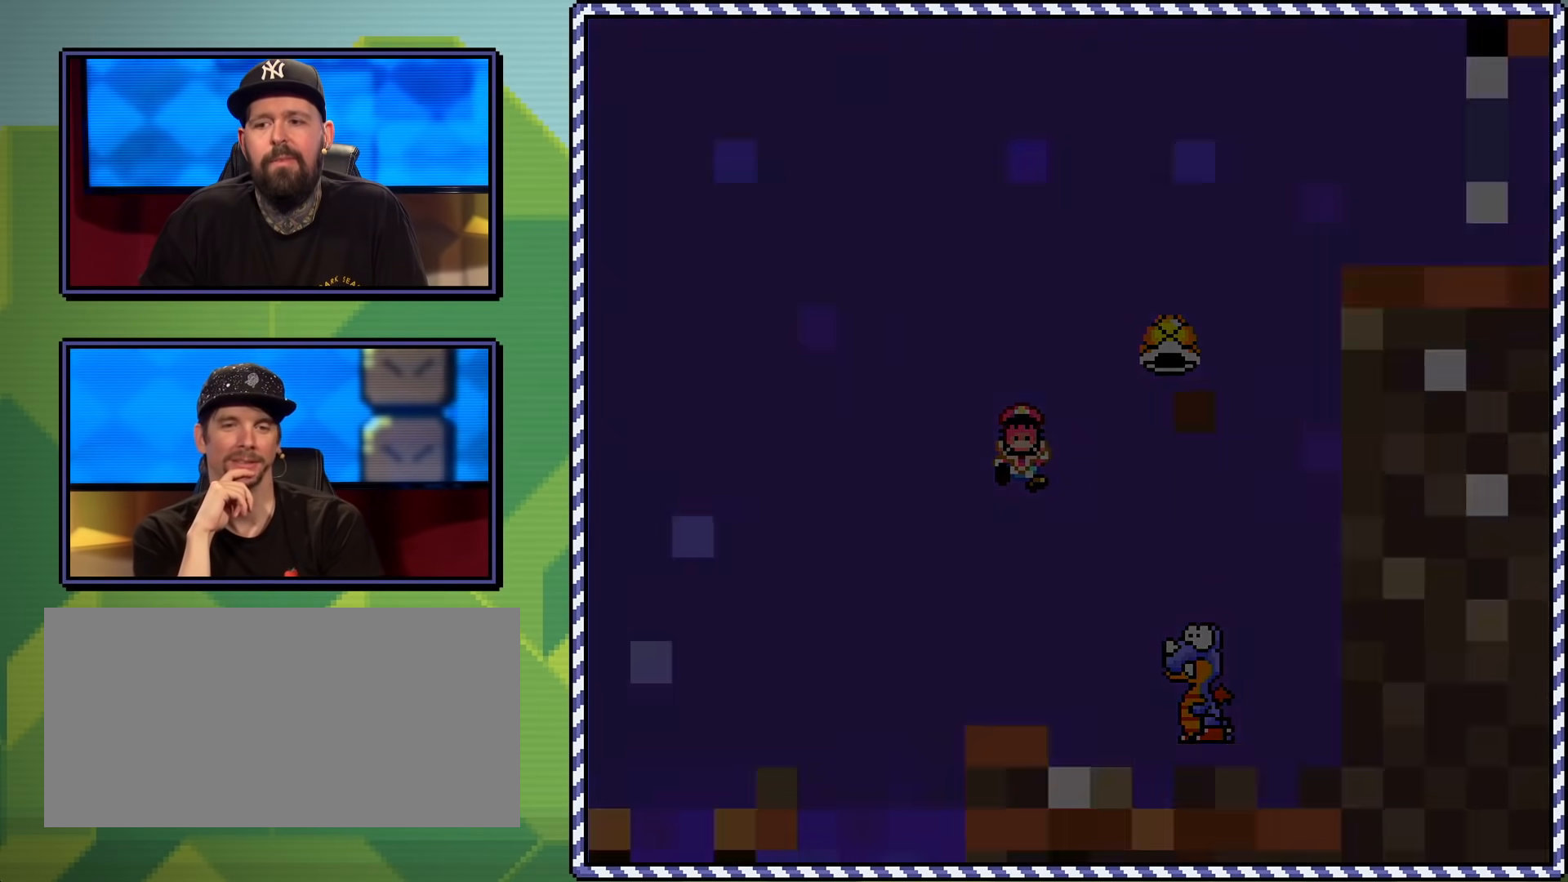
{"buttons": [], "events": []}
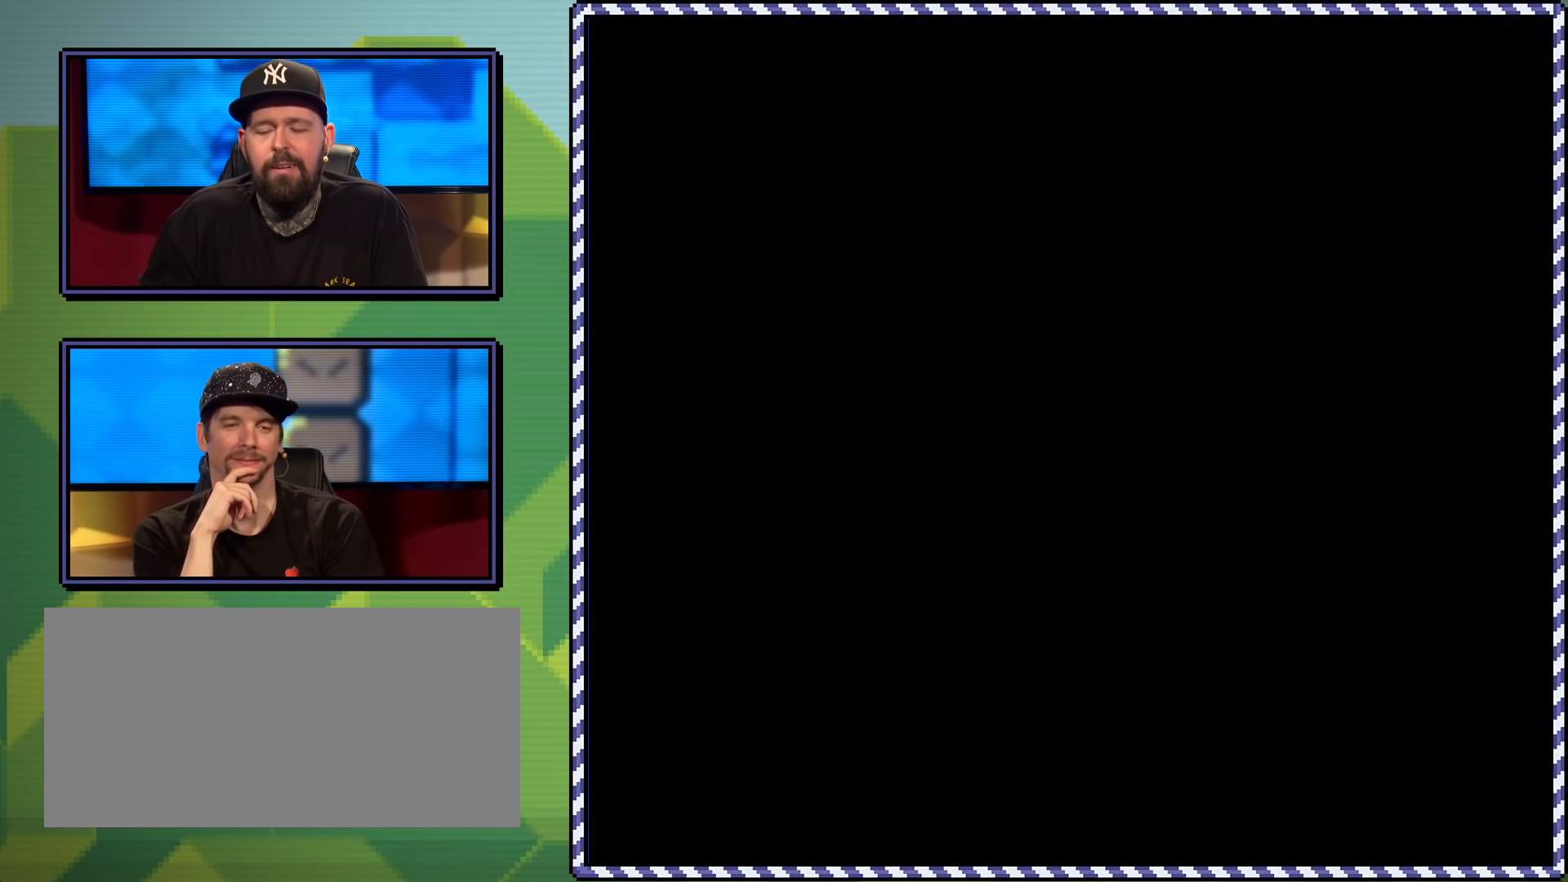
{"buttons": [], "events": [[17, "A", "down"], [150, "A", "up"]]}
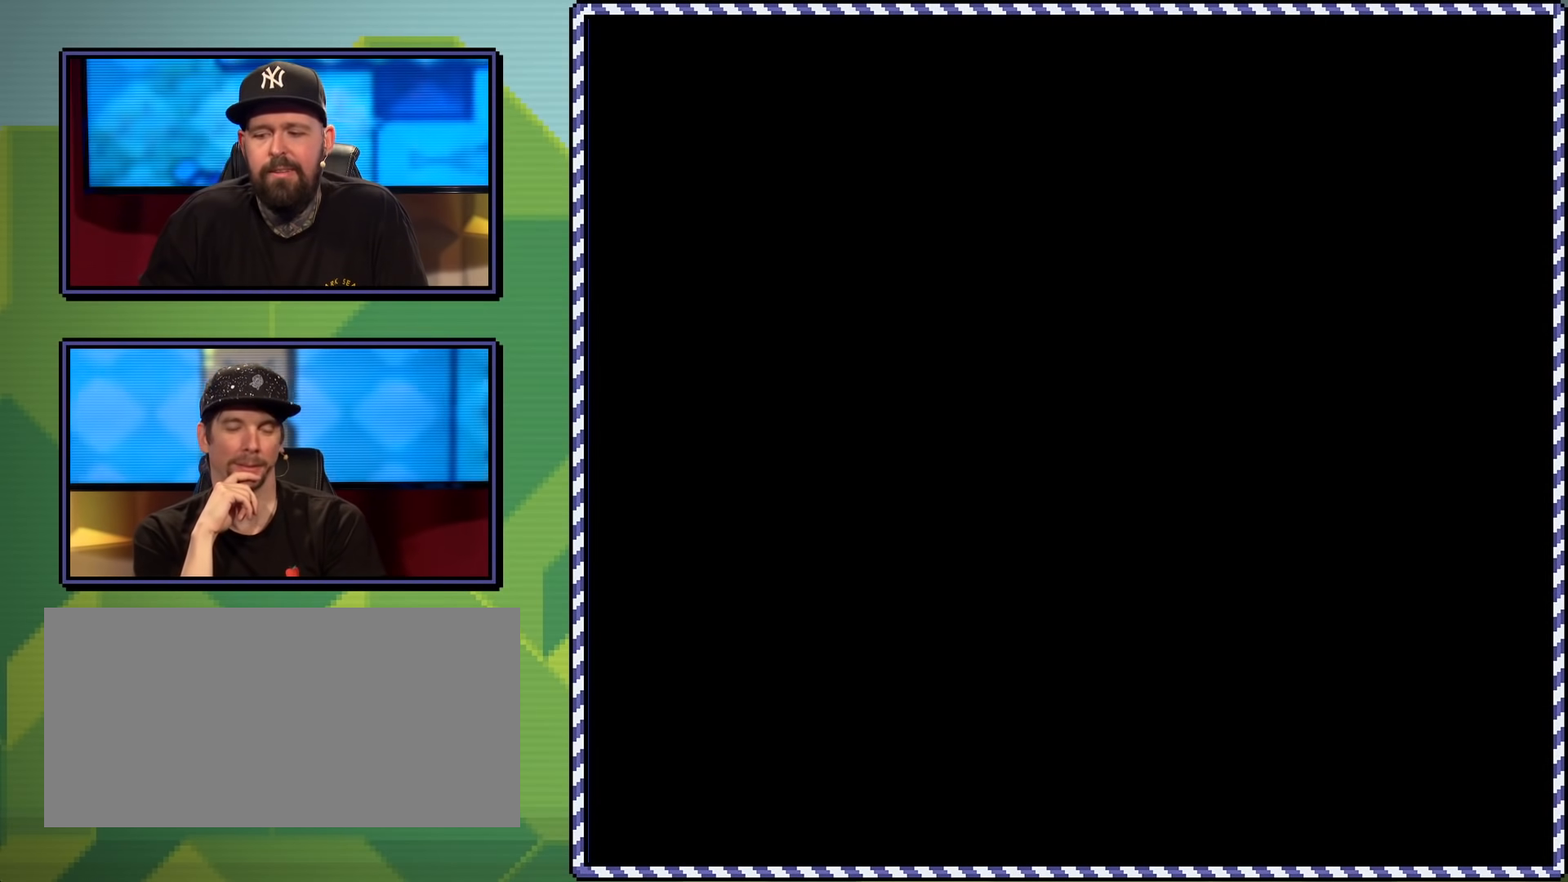
{"buttons": [], "events": []}
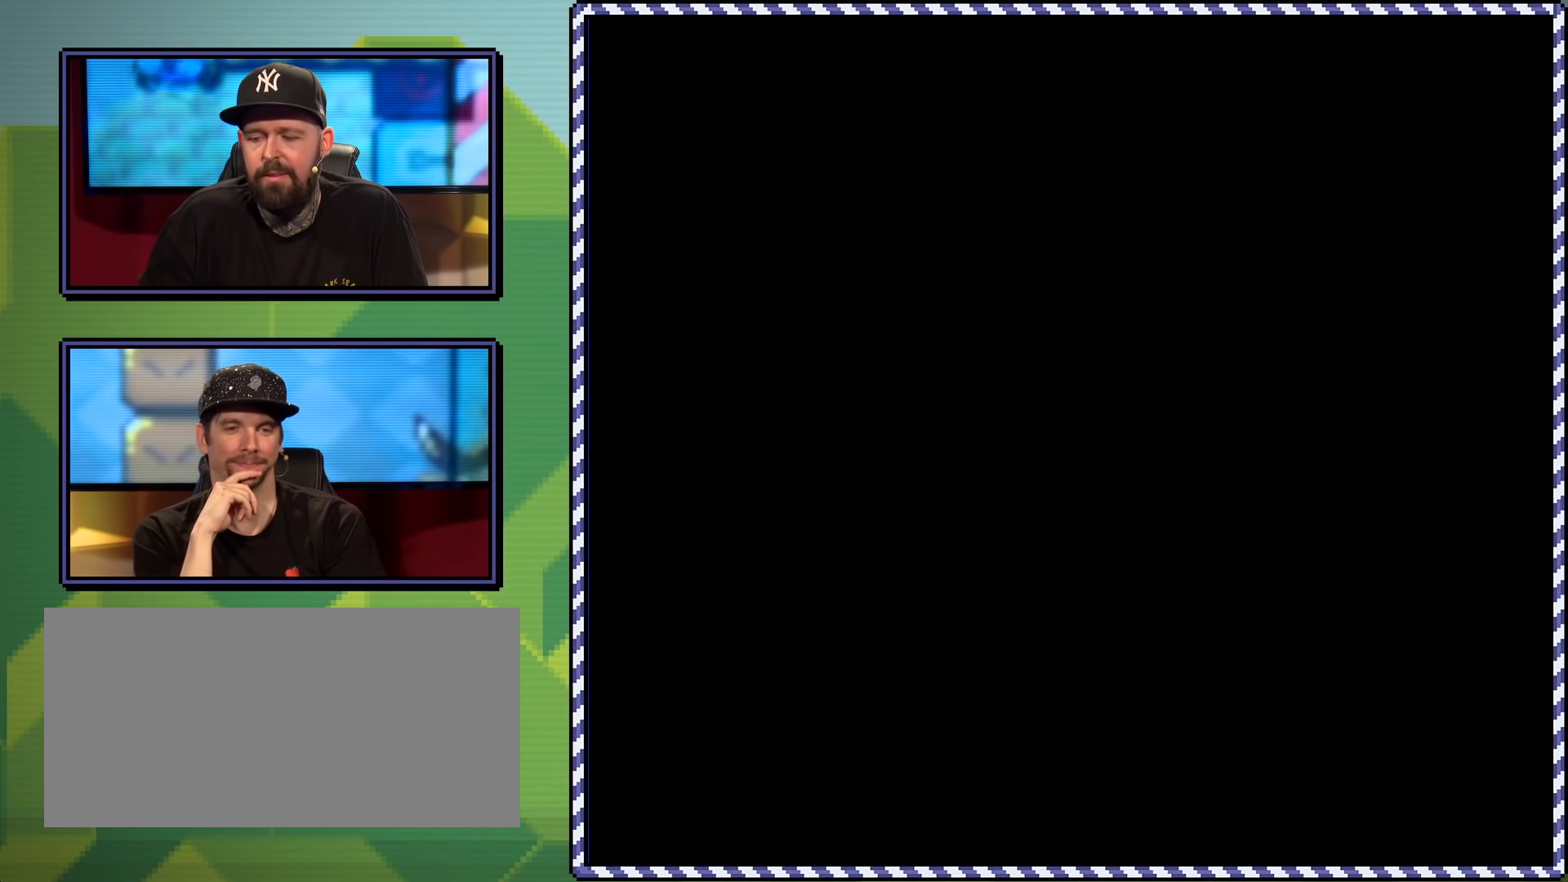
{"buttons": ["B", "Y"], "events": [[84, "B", "down"], [117, "Y", "down"]]}
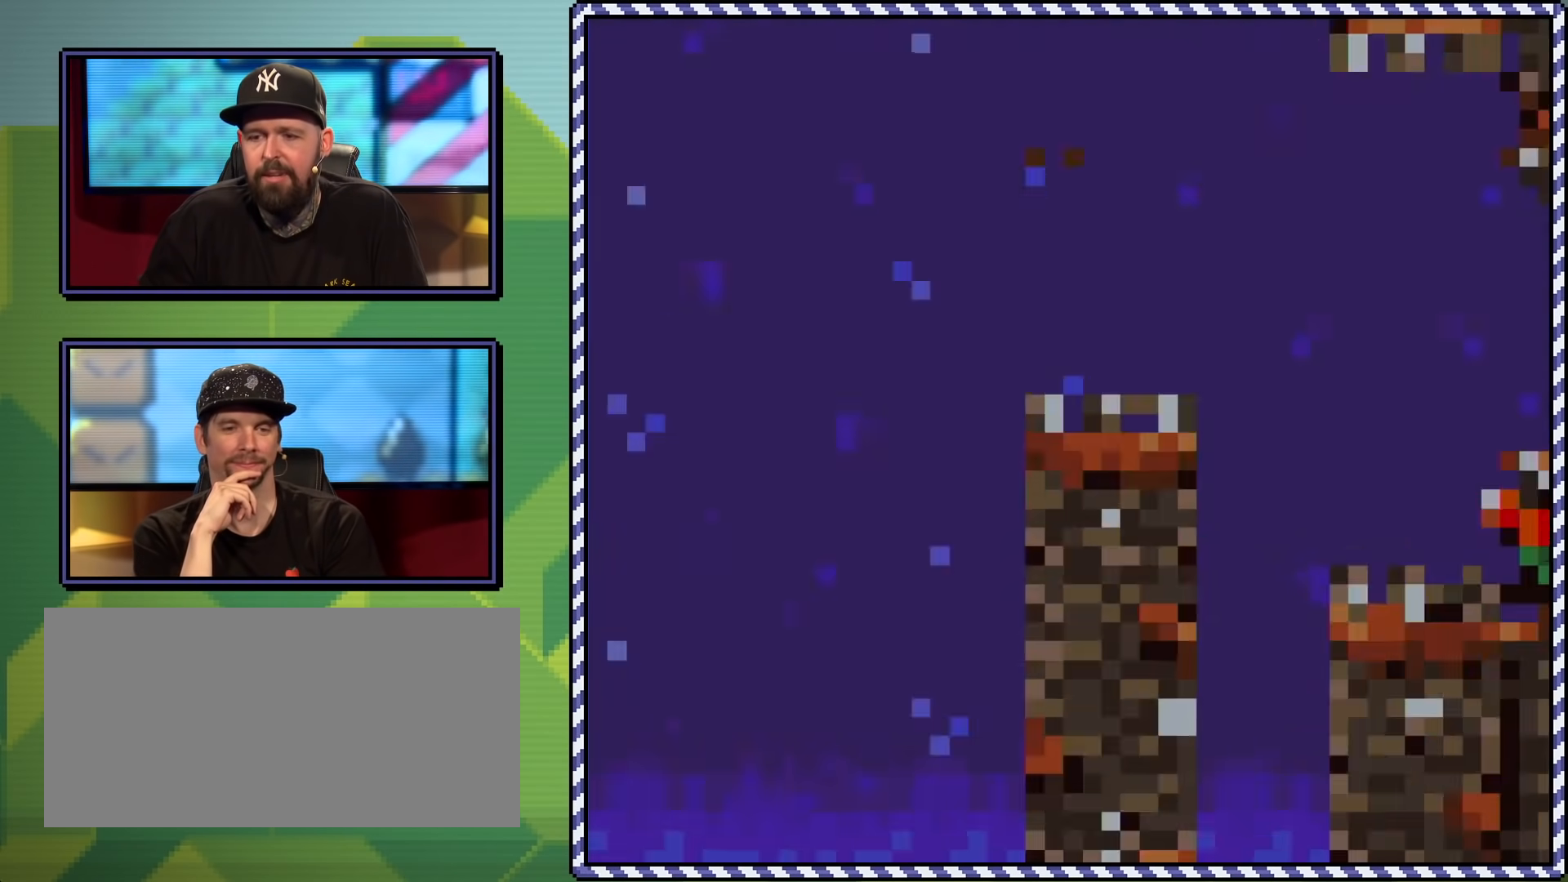
{"buttons": ["B", "Y"], "events": []}
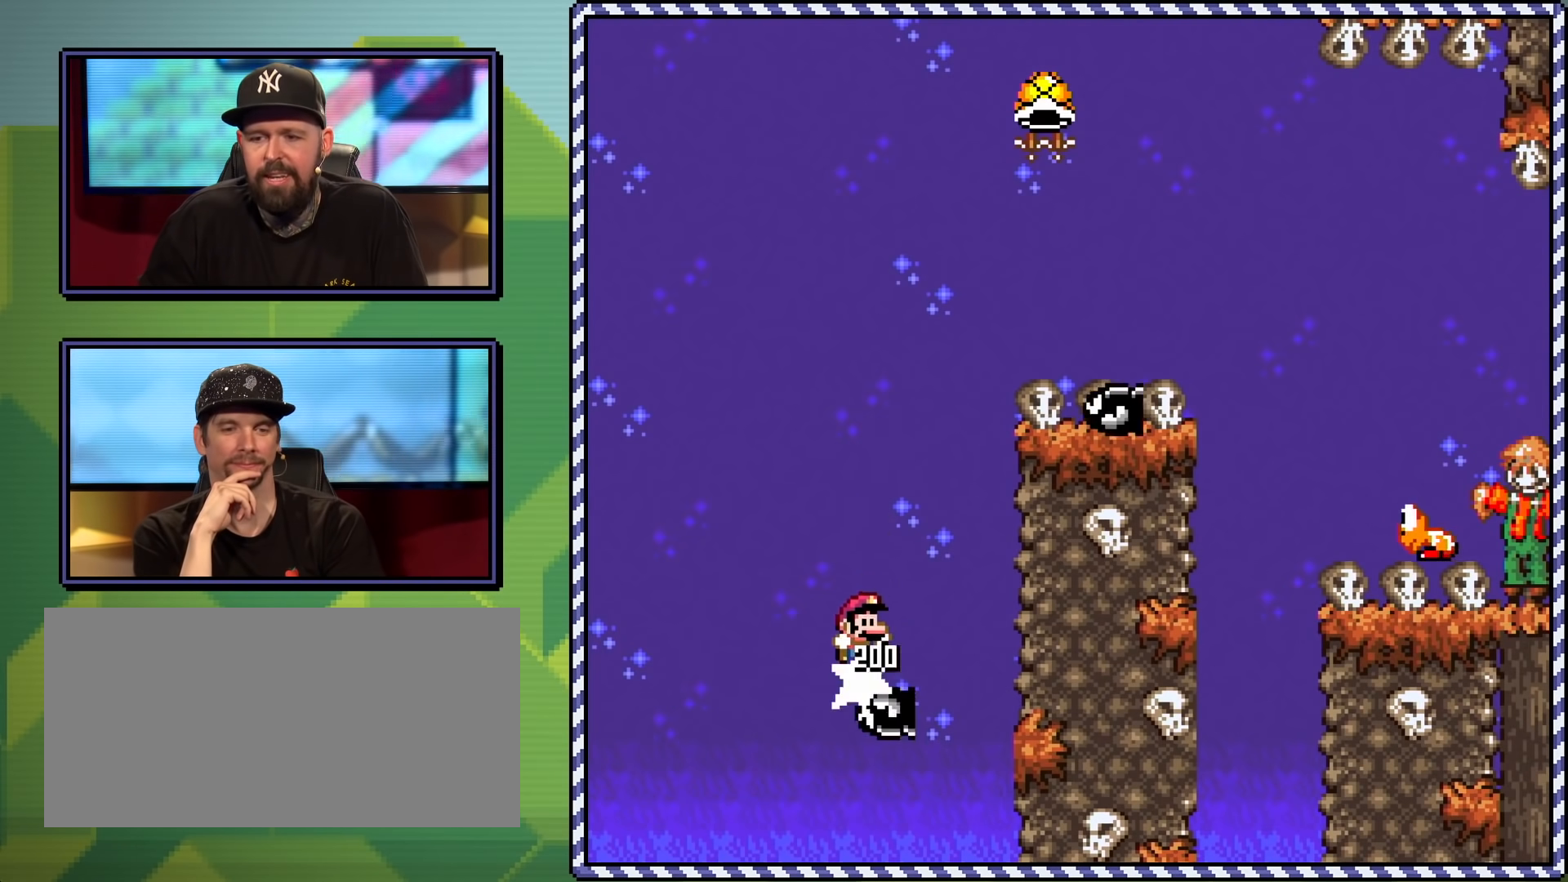
{"buttons": ["B", "Y", "DPAD_RIGHT"], "events": [[234, "DPAD_RIGHT", "down"], [267, "B", "up"], [317, "B", "down"]]}
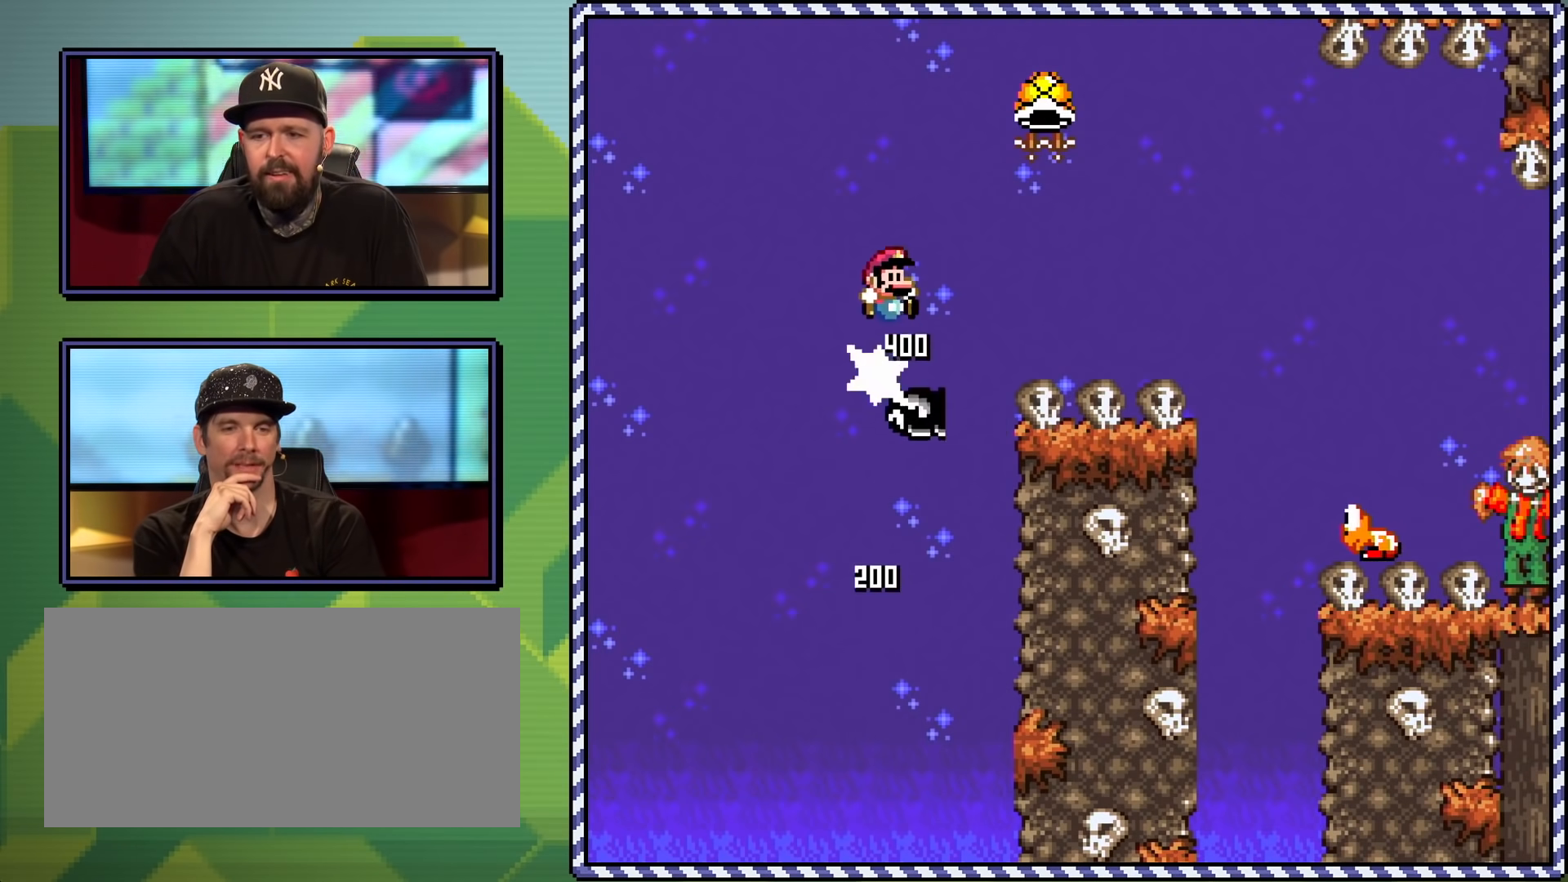
{"buttons": ["B", "Y", "DPAD_RIGHT"], "events": []}
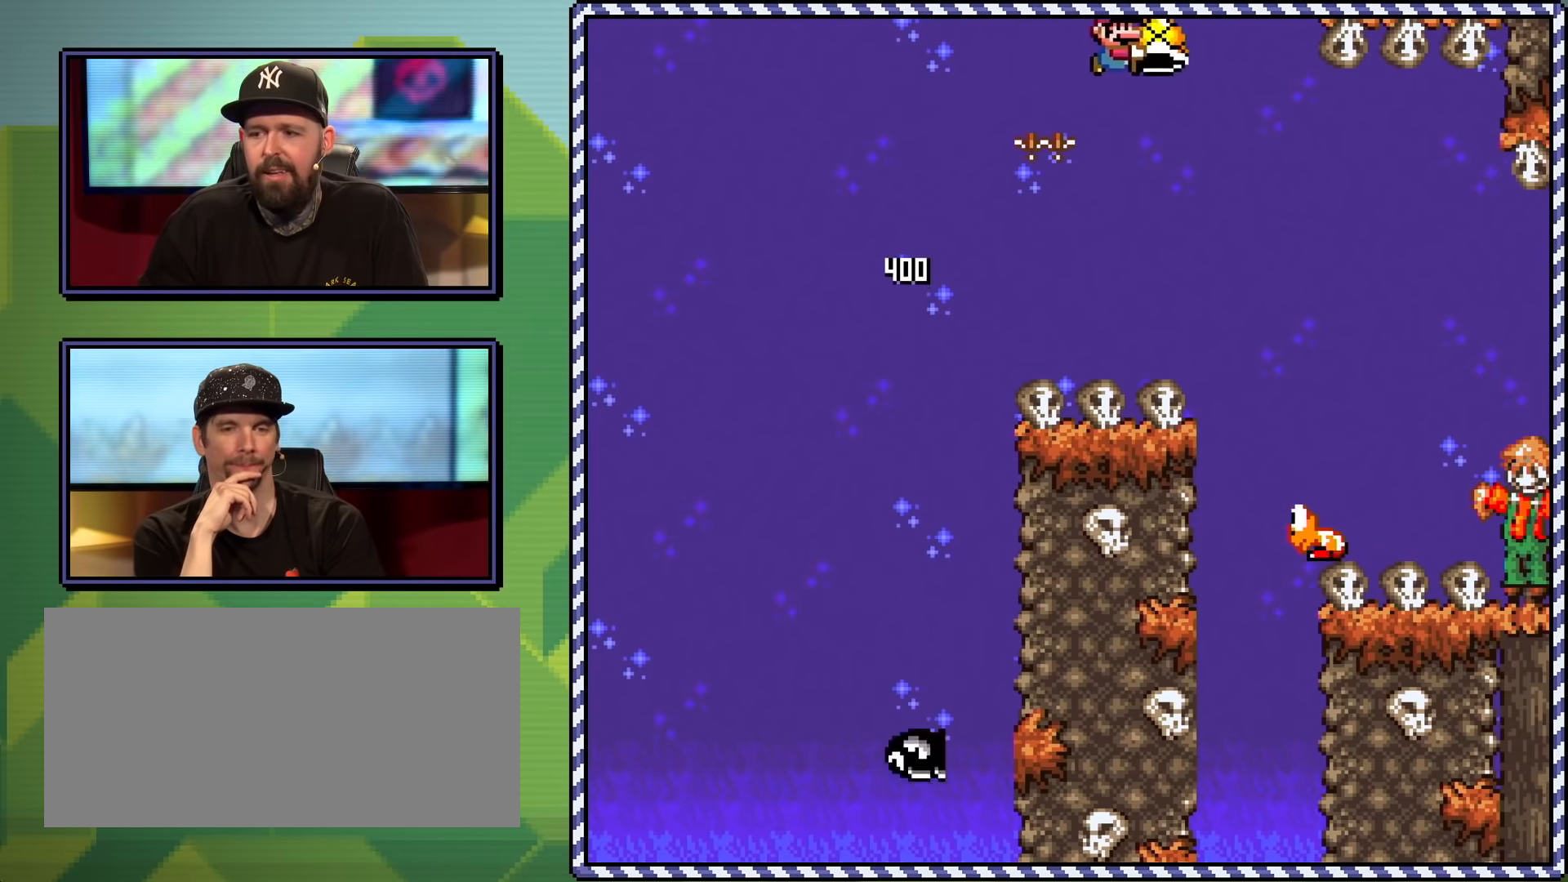
{"buttons": ["B", "Y", "DPAD_RIGHT"], "events": [[34, "B", "up"], [100, "DPAD_UP", "down"], [234, "DPAD_UP", "up"], [367, "B", "down"]]}
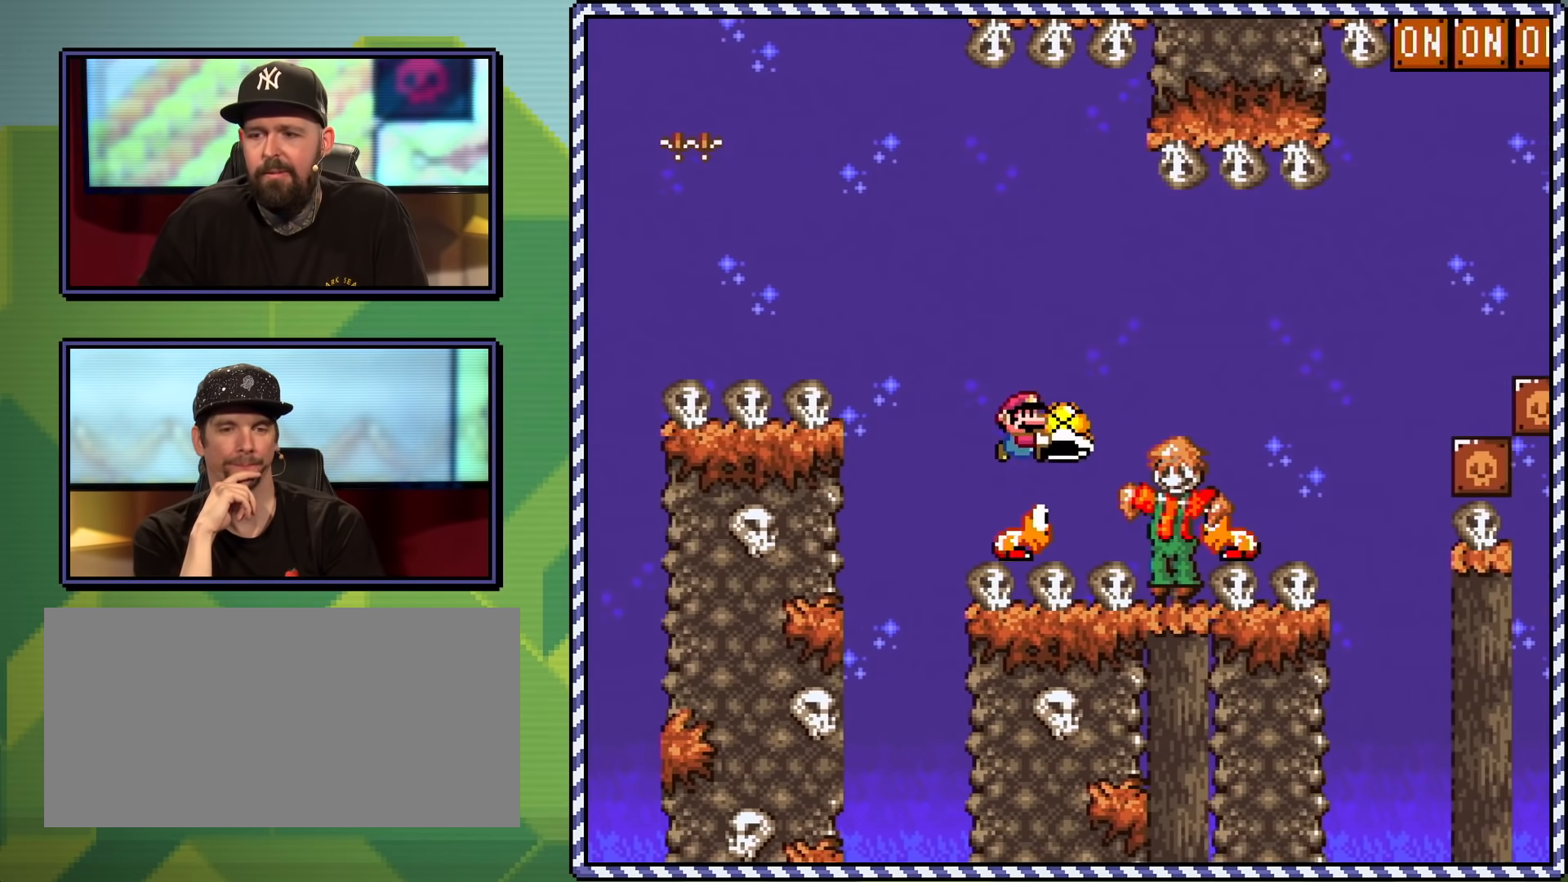
{"buttons": ["Y", "DPAD_RIGHT"], "events": [[66, "B", "up"], [317, "DPAD_UP", "down"], [367, "DPAD_LEFT", "down"], [367, "DPAD_RIGHT", "up"], [467, "DPAD_LEFT", "up"], [467, "DPAD_RIGHT", "down"], [467, "DPAD_UP", "up"]]}